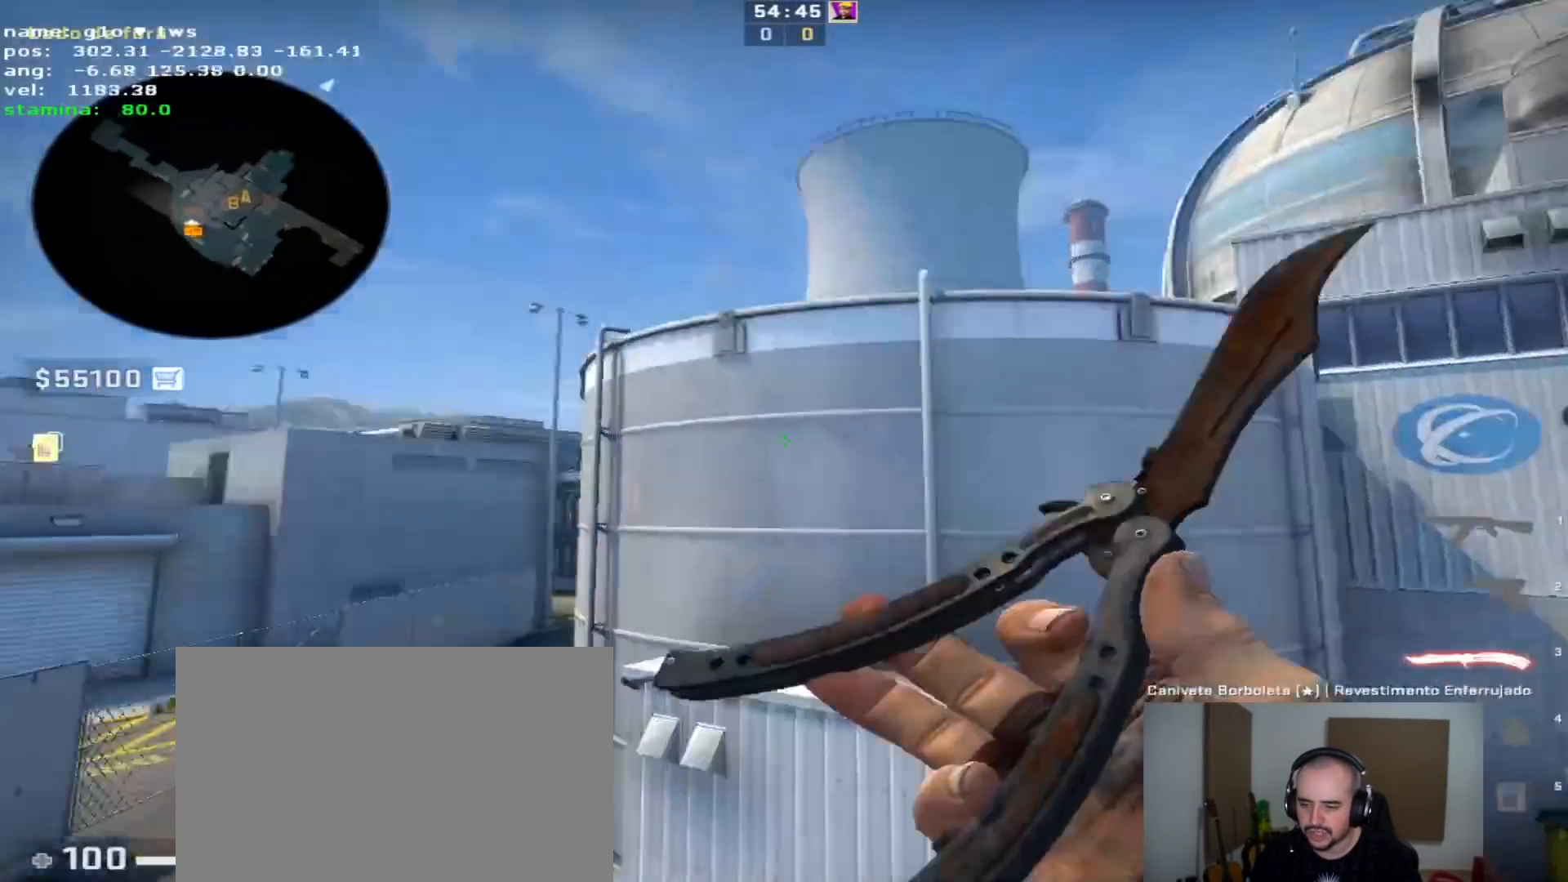
Gameplay with keyboard and mouse; each line is a JSON object with the keys held at the frame after it. "events" lists presses ("down") and releases ("up") of "1", "2", "3", "4", "5", "a", "alt", "c", "caps_lock", "ctrl", "d", "e", "f", "g", "q", "r", "s", "shift", "space", "t", "tab", "v", "w", "x" and "z" between this image and that frame as [ms after this image, input, new state], when the widget could be followed in between. No other keys are recorded. Mouse buttons are not recorded. Not read: mouse_move.
{"keys": ["a", "w"], "events": [[417, "a", "down"]]}
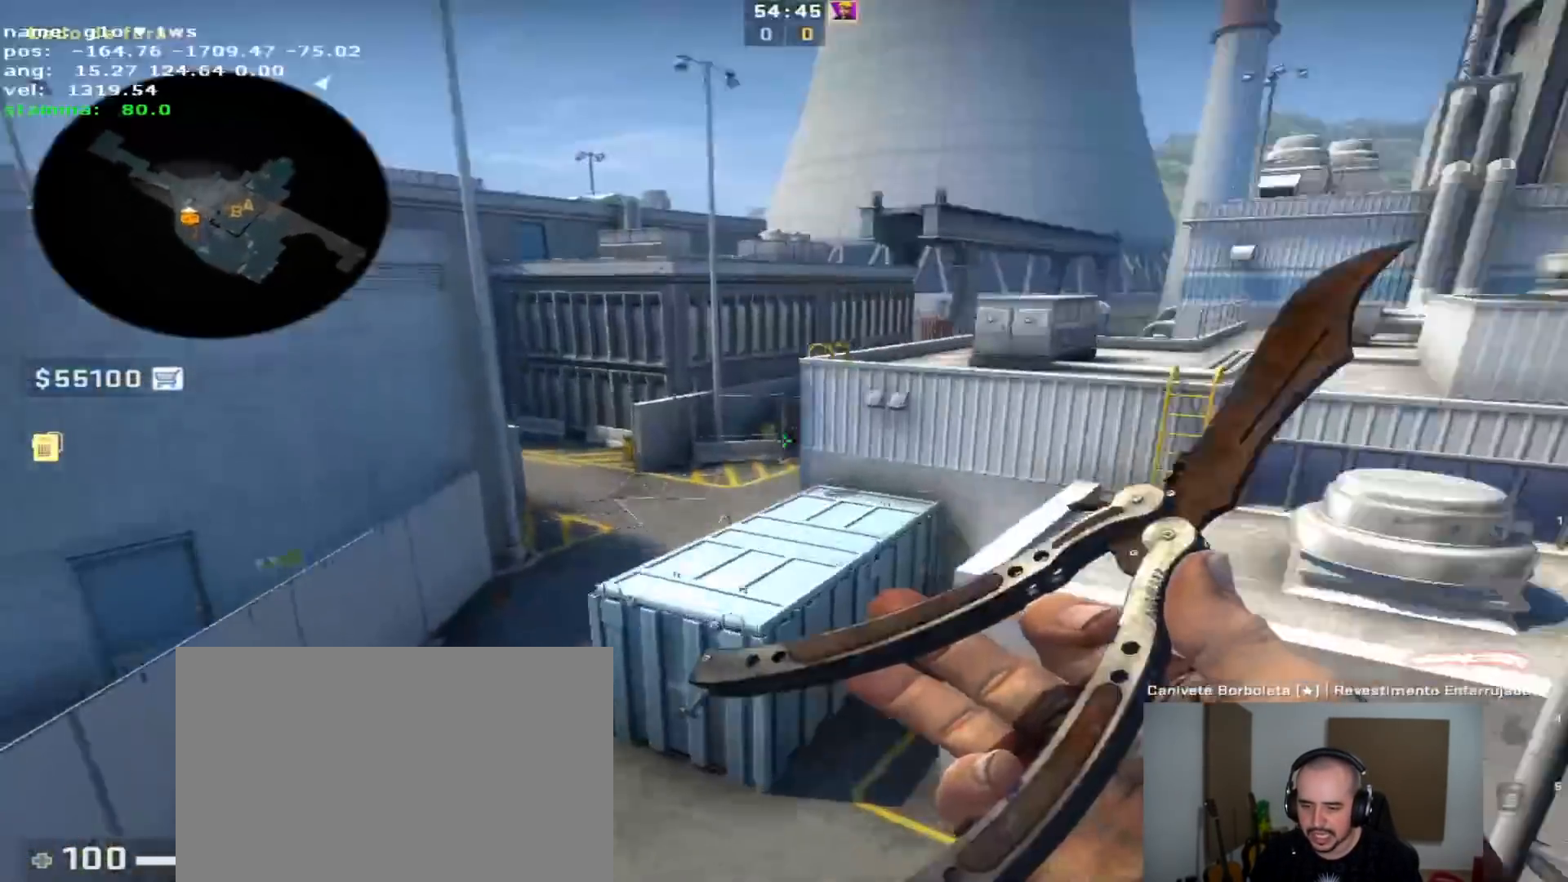
{"keys": [], "events": [[50, "a", "up"], [250, "w", "up"], [333, "v", "down"], [383, "q", "down"], [433, "v", "up"], [483, "q", "up"]]}
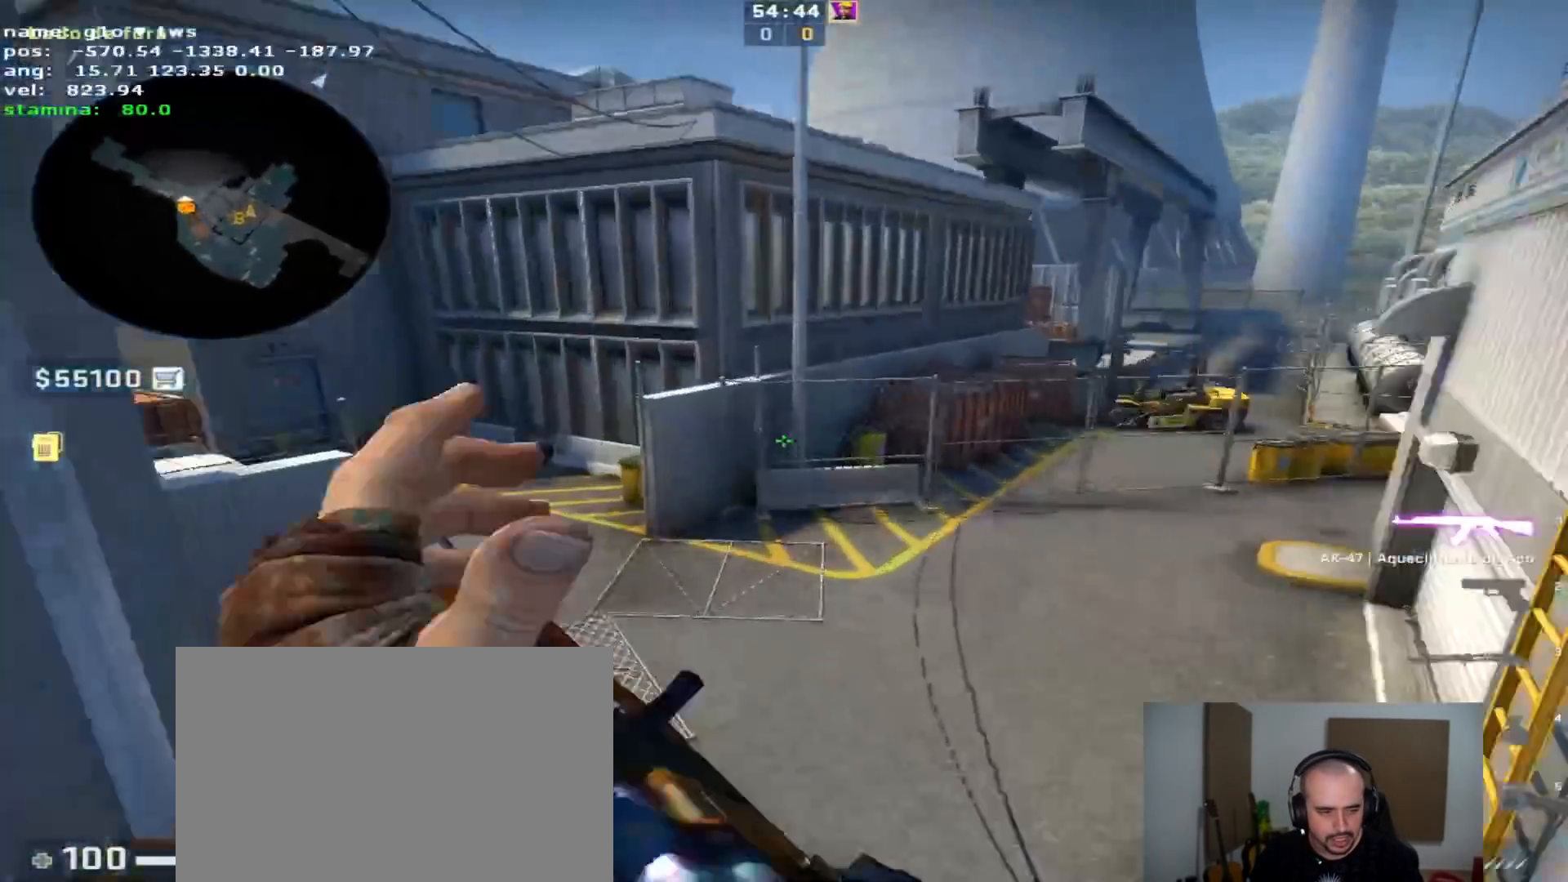
{"keys": [], "events": [[67, "q", "down"], [167, "d", "down"], [167, "q", "up"], [500, "d", "up"]]}
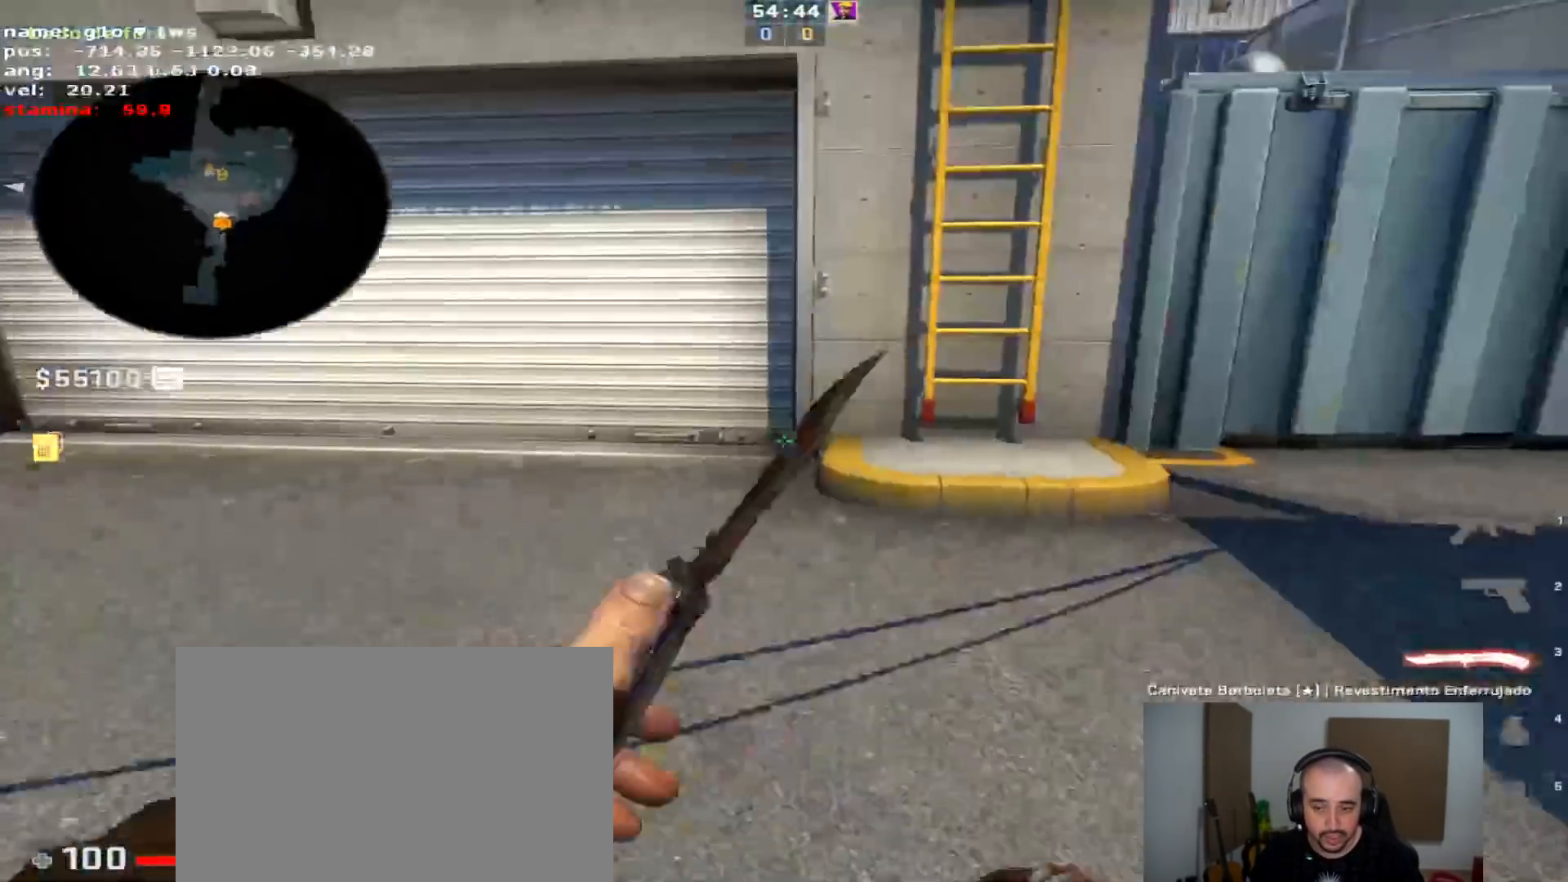
{"keys": ["d", "w"], "events": [[133, "d", "down"], [133, "w", "down"]]}
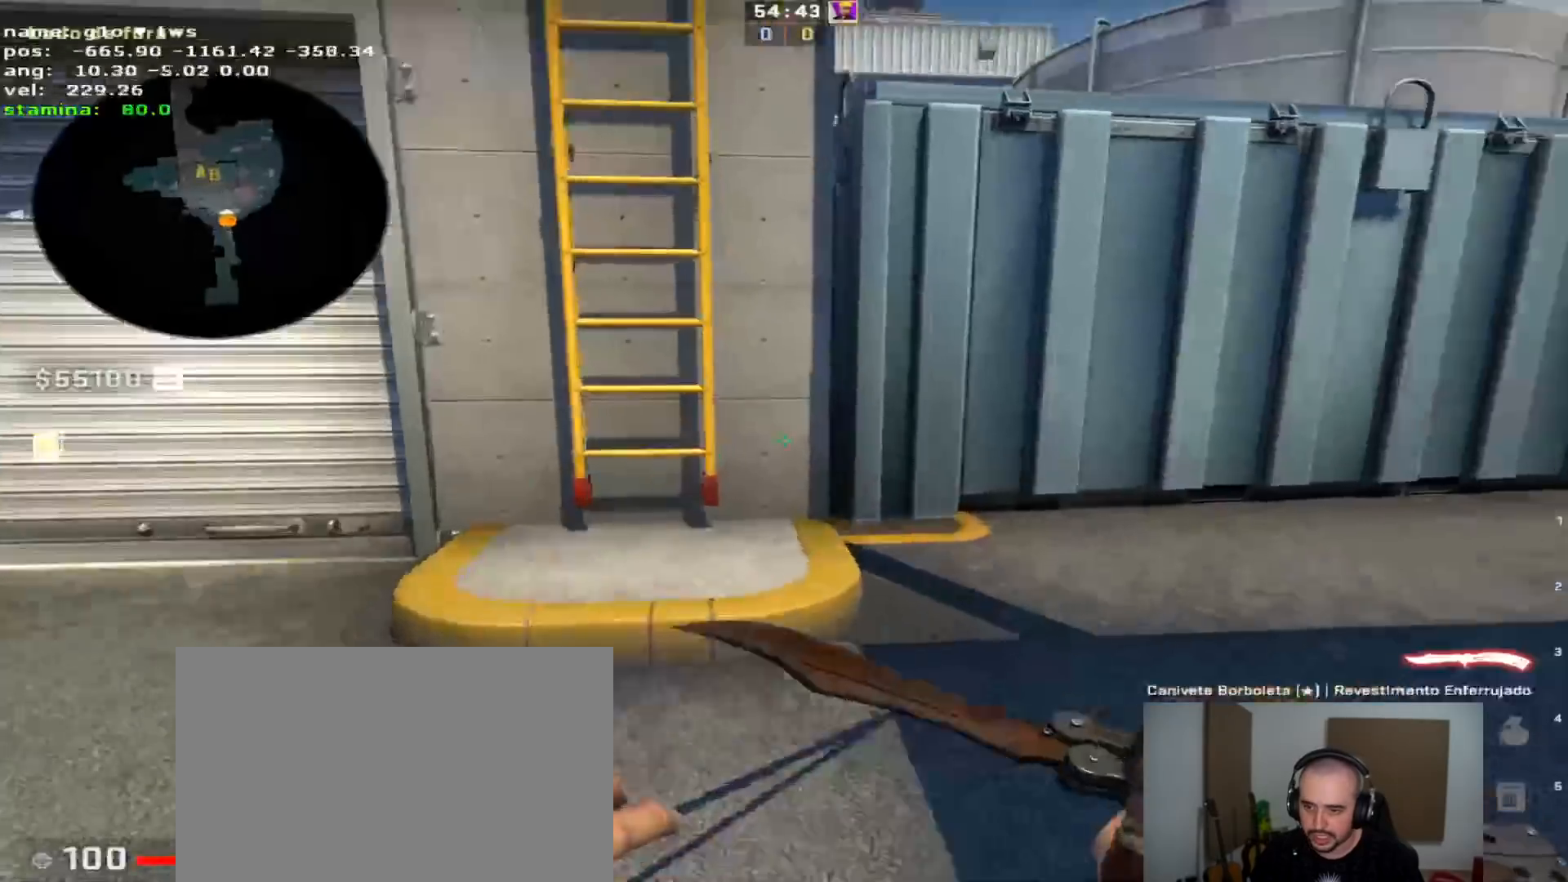
{"keys": ["a", "w"], "events": [[17, "d", "up"], [150, "f", "down"], [200, "a", "down"], [200, "space", "down"], [250, "f", "up"], [250, "w", "up"], [300, "space", "up"], [467, "w", "down"]]}
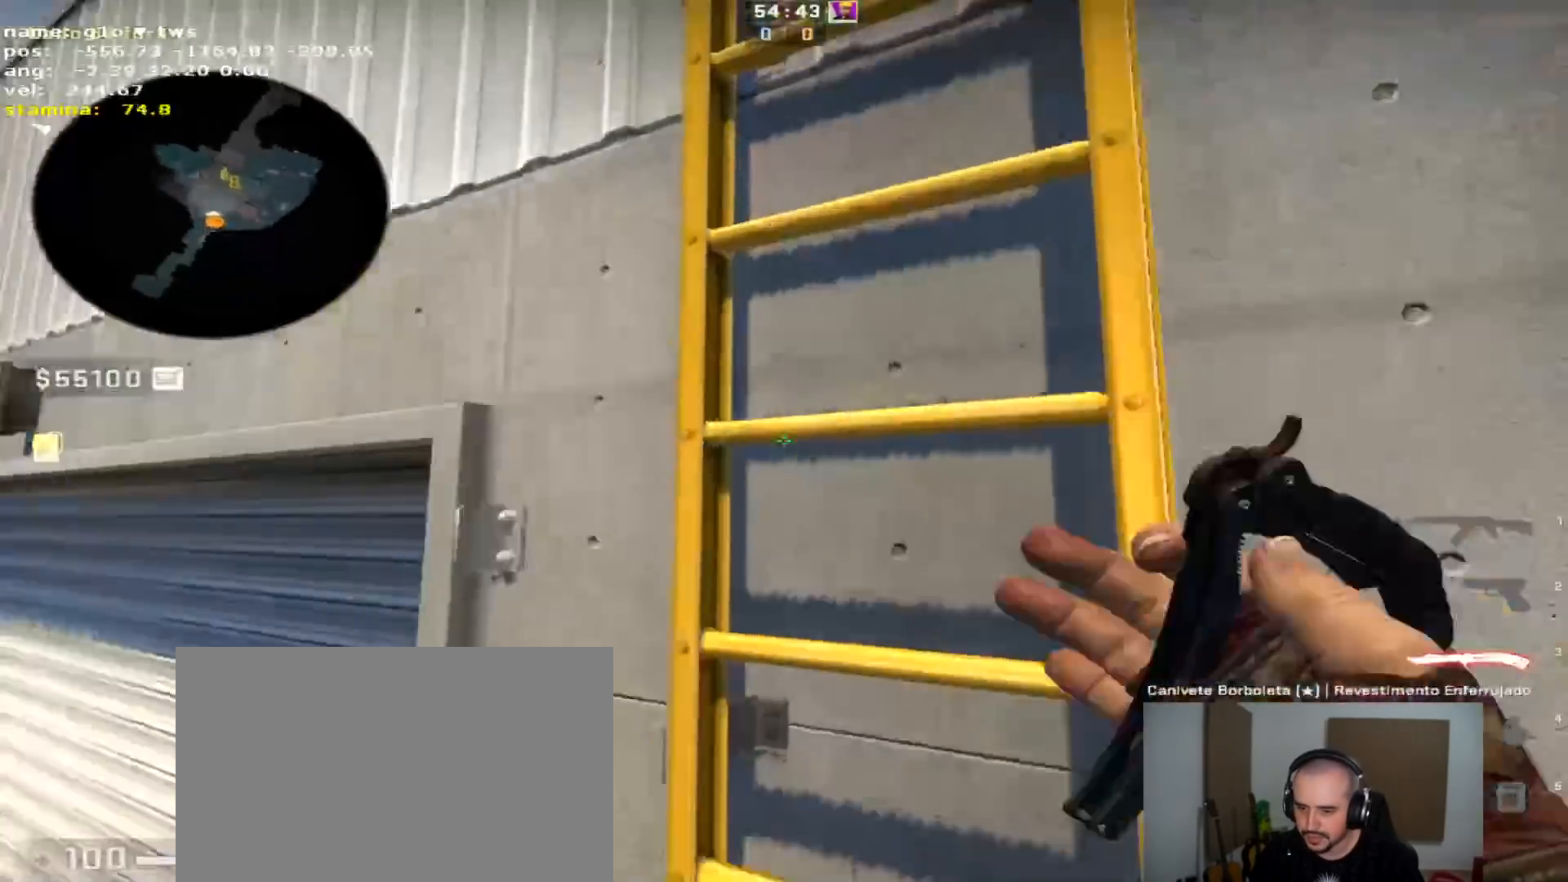
{"keys": ["d", "w"], "events": [[17, "a", "up"], [17, "d", "down"]]}
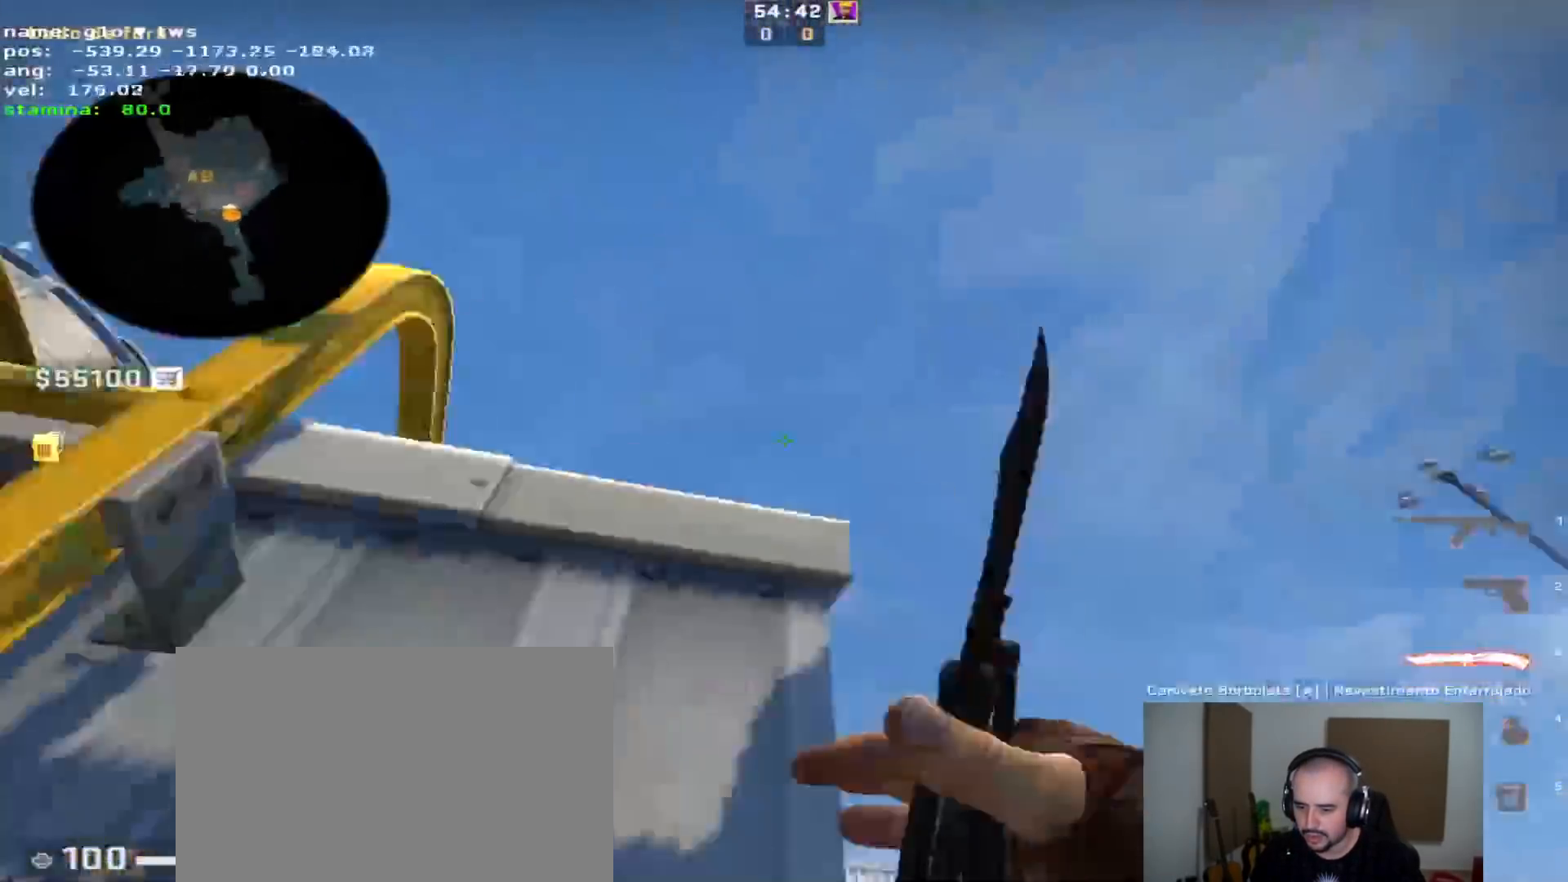
{"keys": ["w"], "events": [[133, "a", "down"], [217, "d", "up"], [217, "w", "up"], [467, "w", "down"], [500, "a", "up"]]}
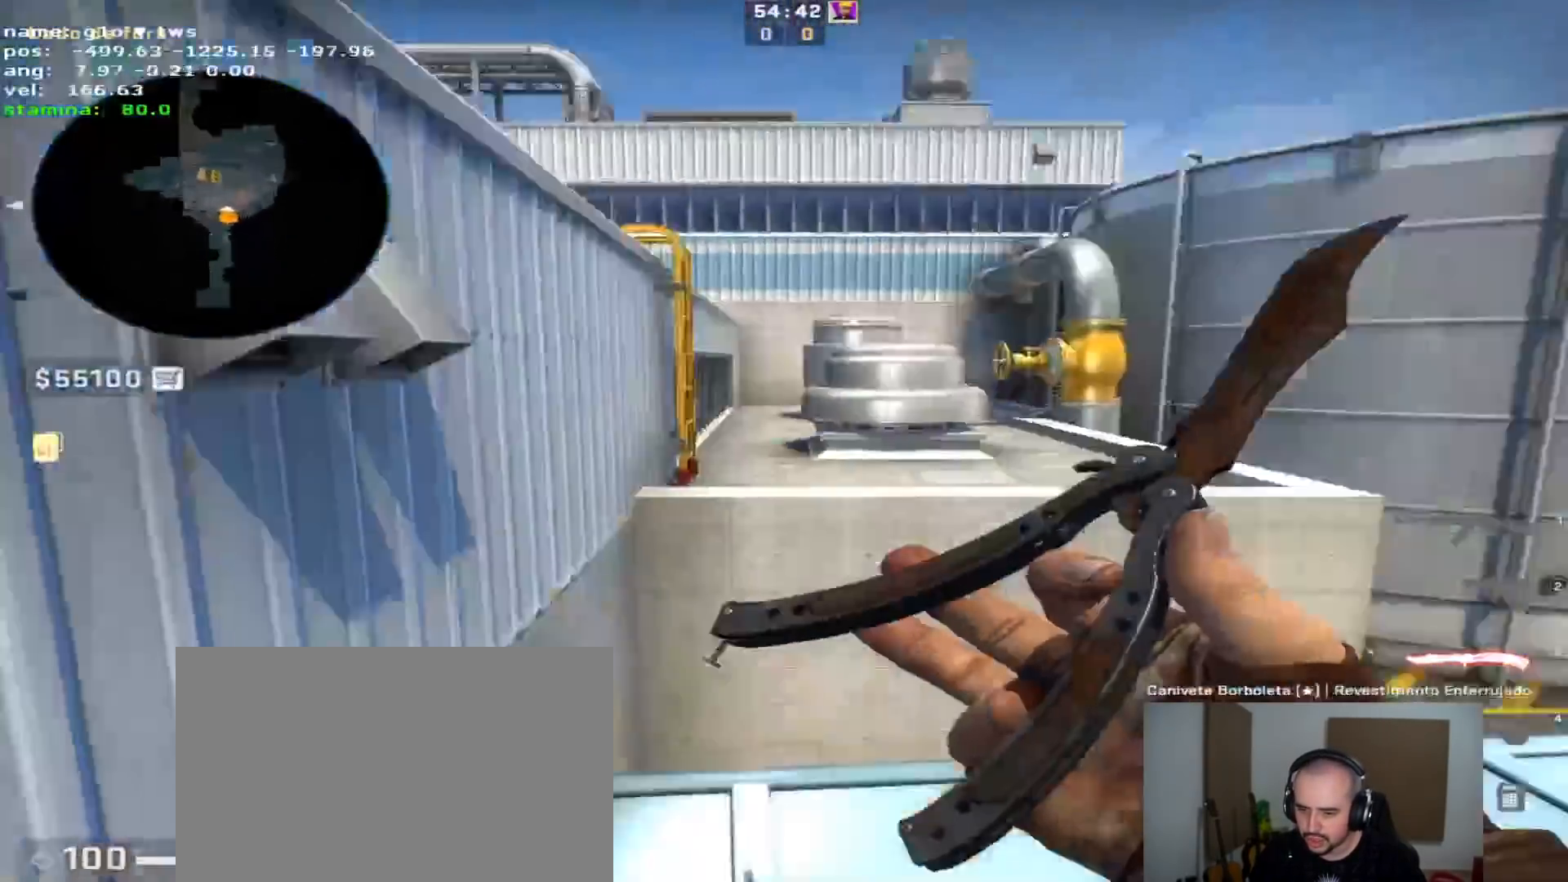
{"keys": ["d", "space"], "events": [[433, "d", "down"], [433, "space", "down"], [483, "w", "up"]]}
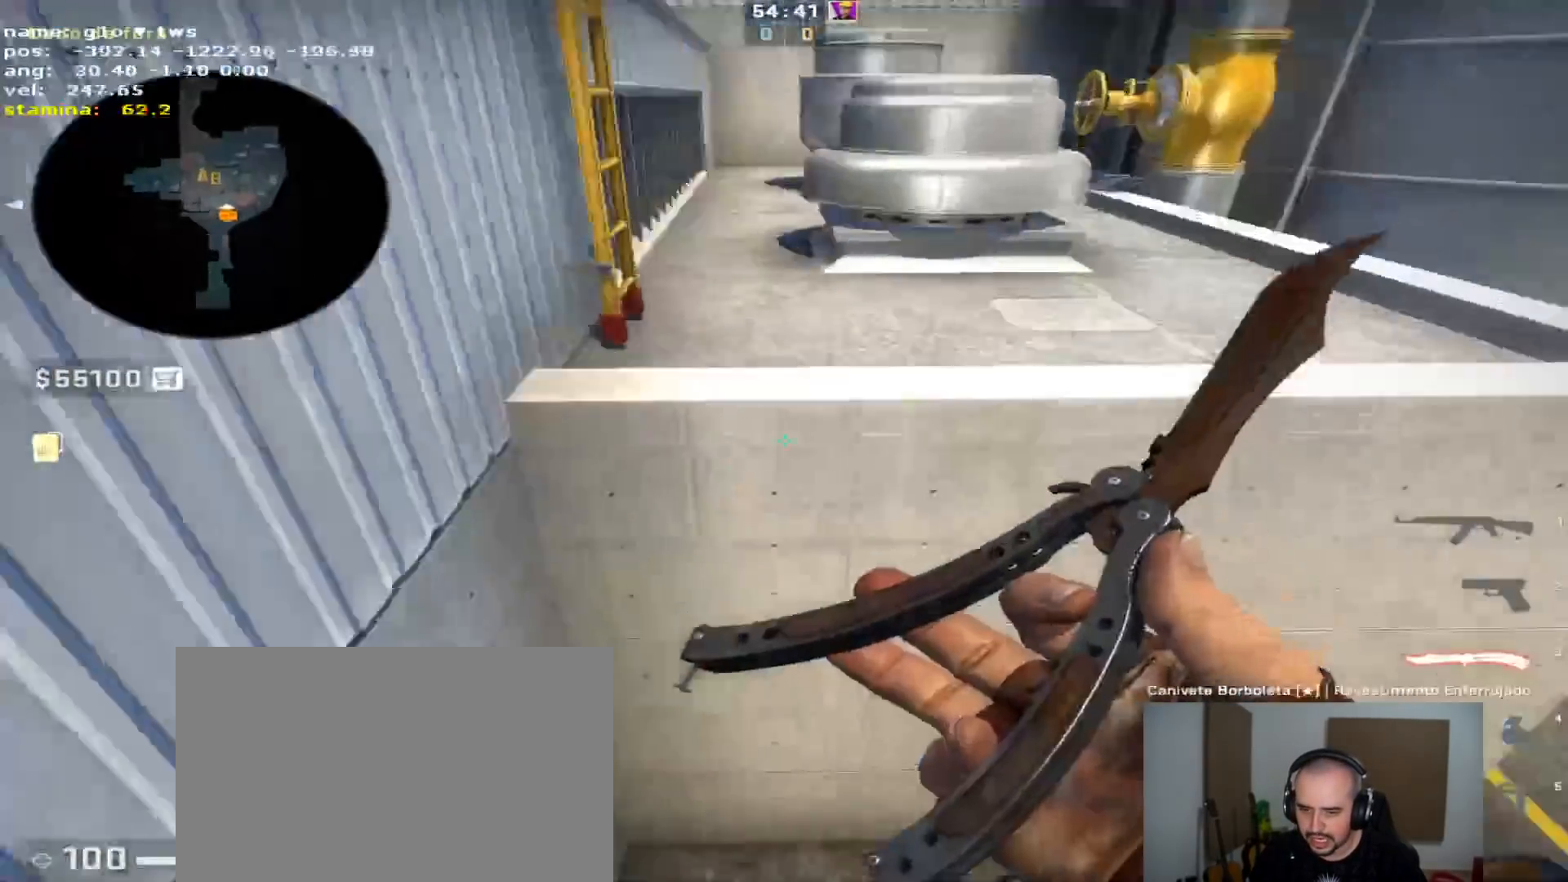
{"keys": ["w"], "events": [[33, "space", "up"], [350, "w", "down"], [400, "d", "up"]]}
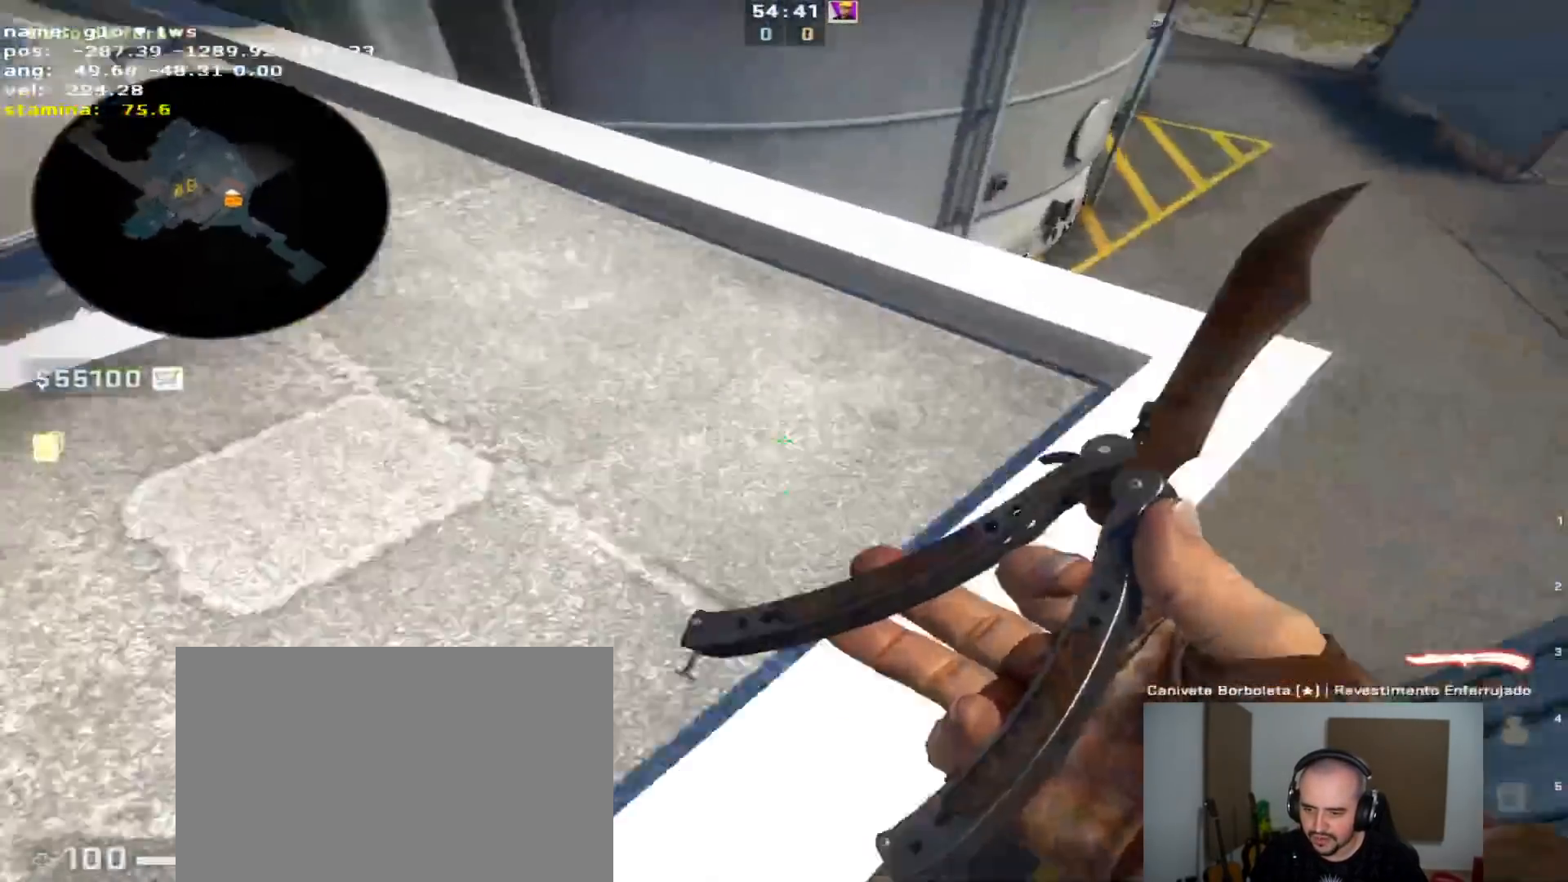
{"keys": ["a"], "events": [[133, "space", "down"], [183, "a", "down"], [183, "w", "up"], [233, "space", "up"]]}
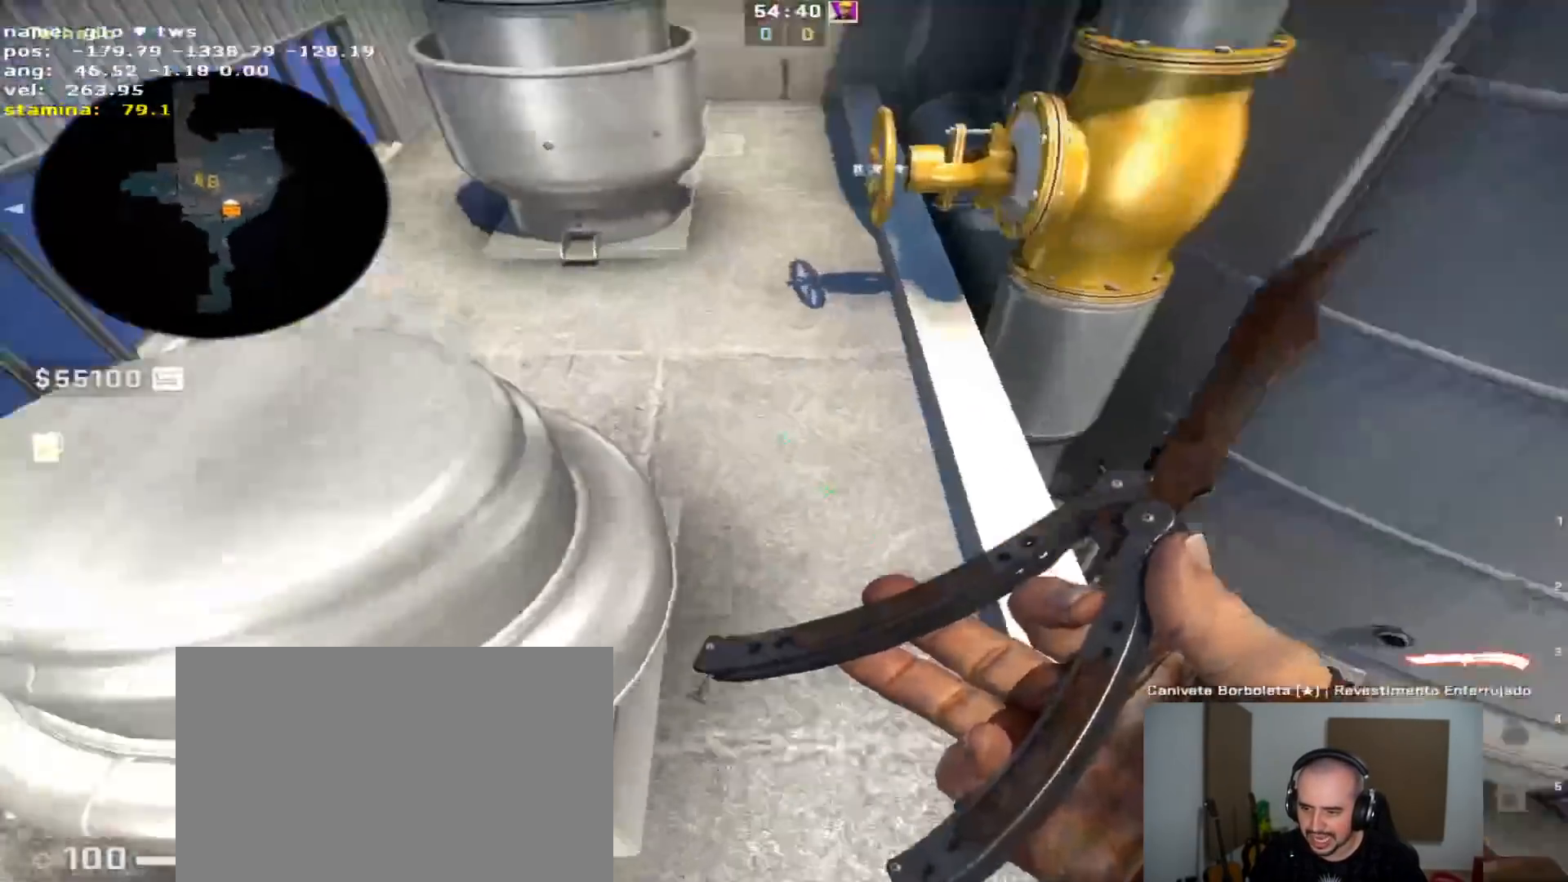
{"keys": ["d"], "events": [[100, "w", "down"], [150, "a", "up"], [383, "space", "down"], [433, "d", "down"], [433, "w", "up"], [483, "space", "up"]]}
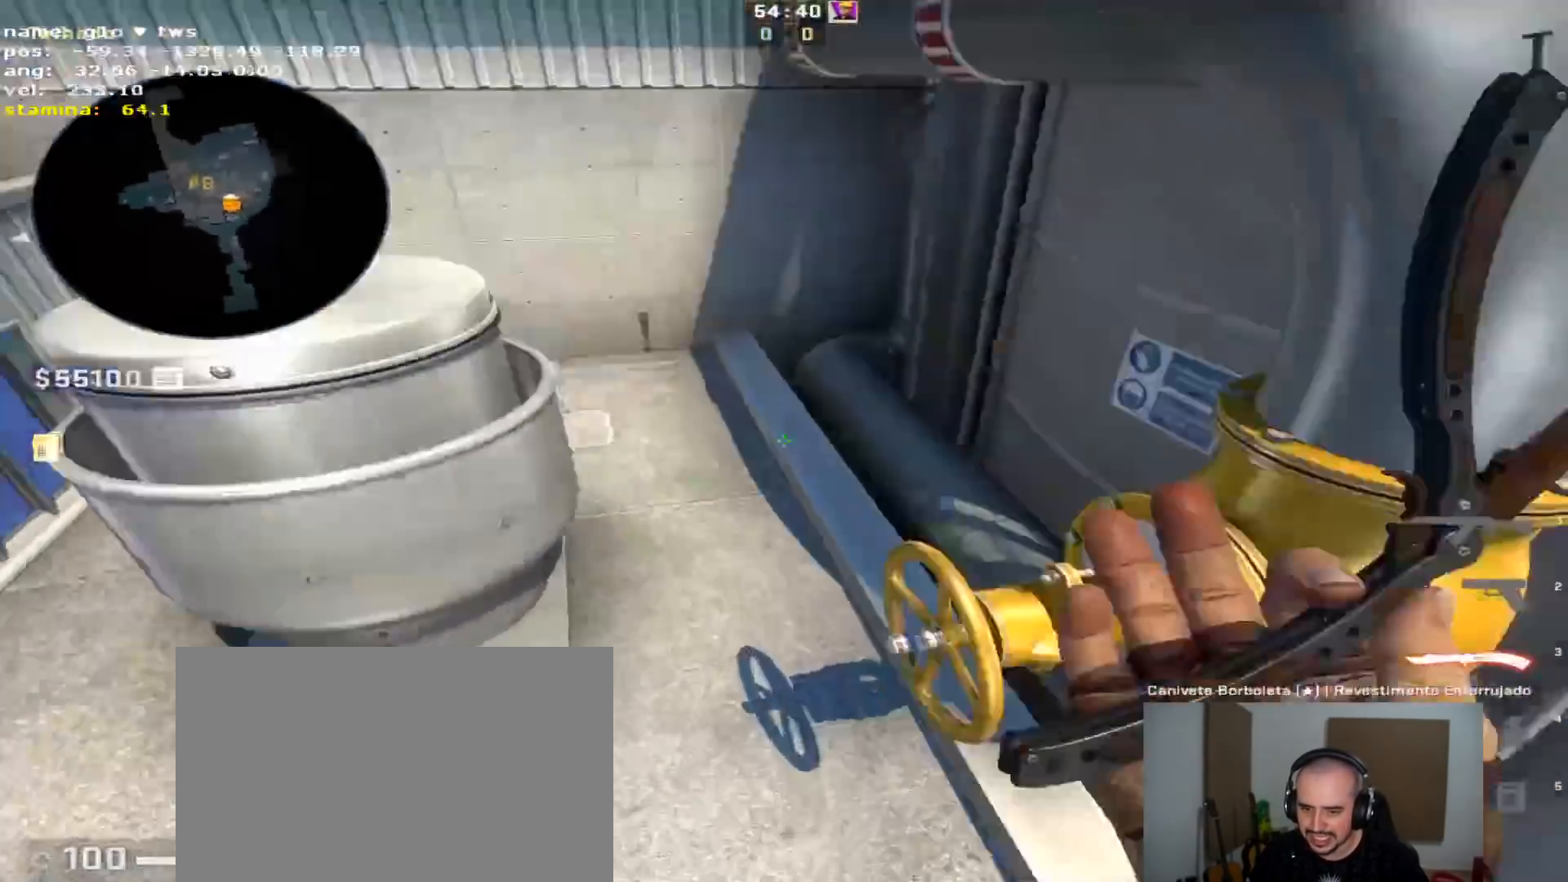
{"keys": [], "events": [[450, "d", "up"]]}
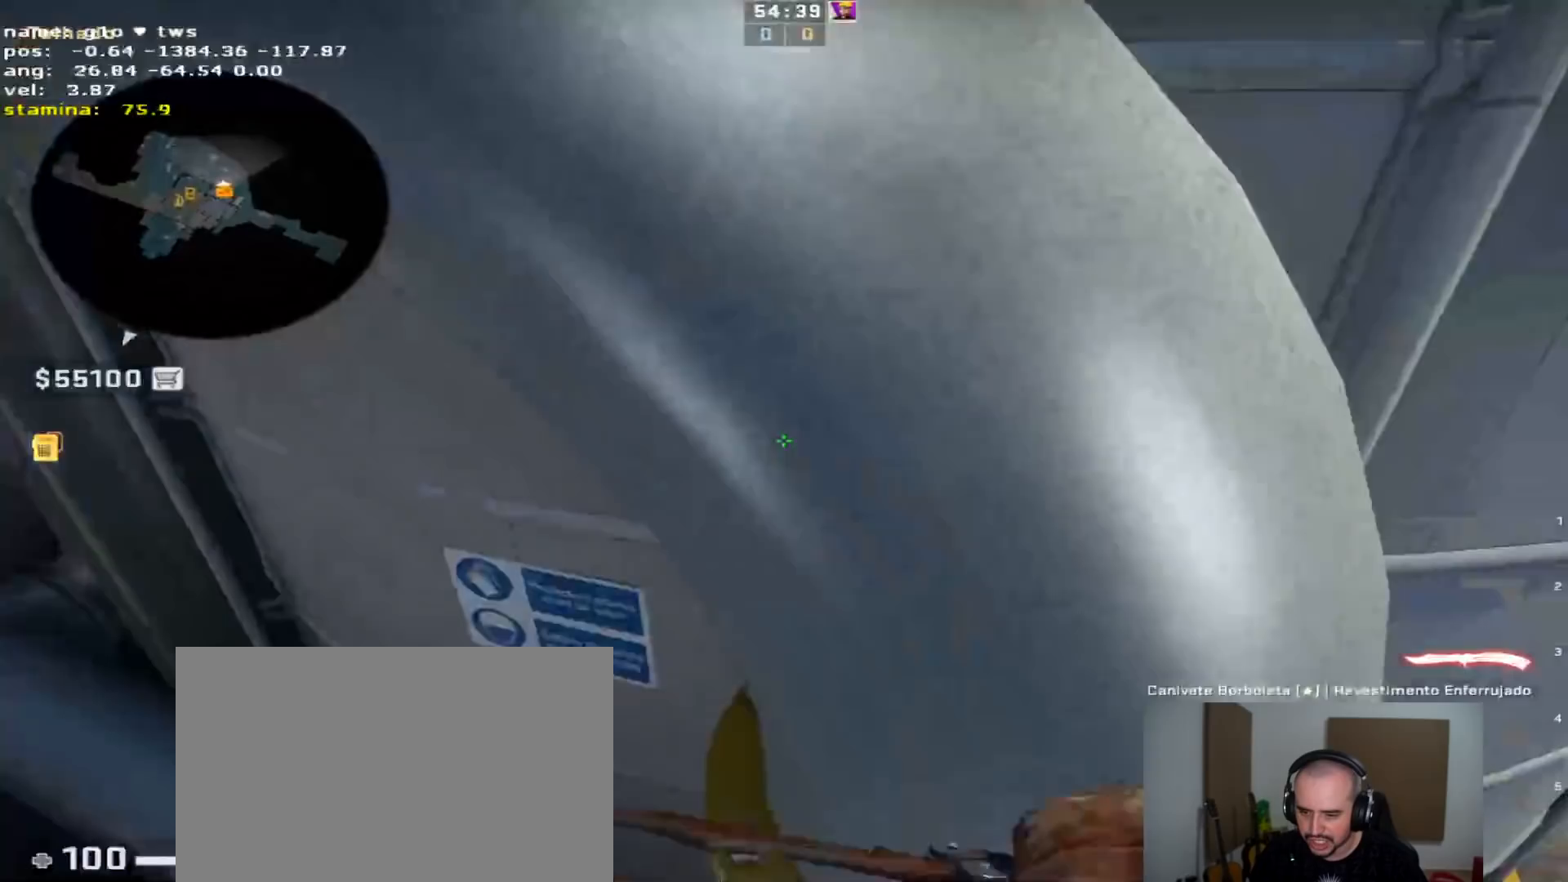
{"keys": ["w"], "events": [[317, "w", "down"]]}
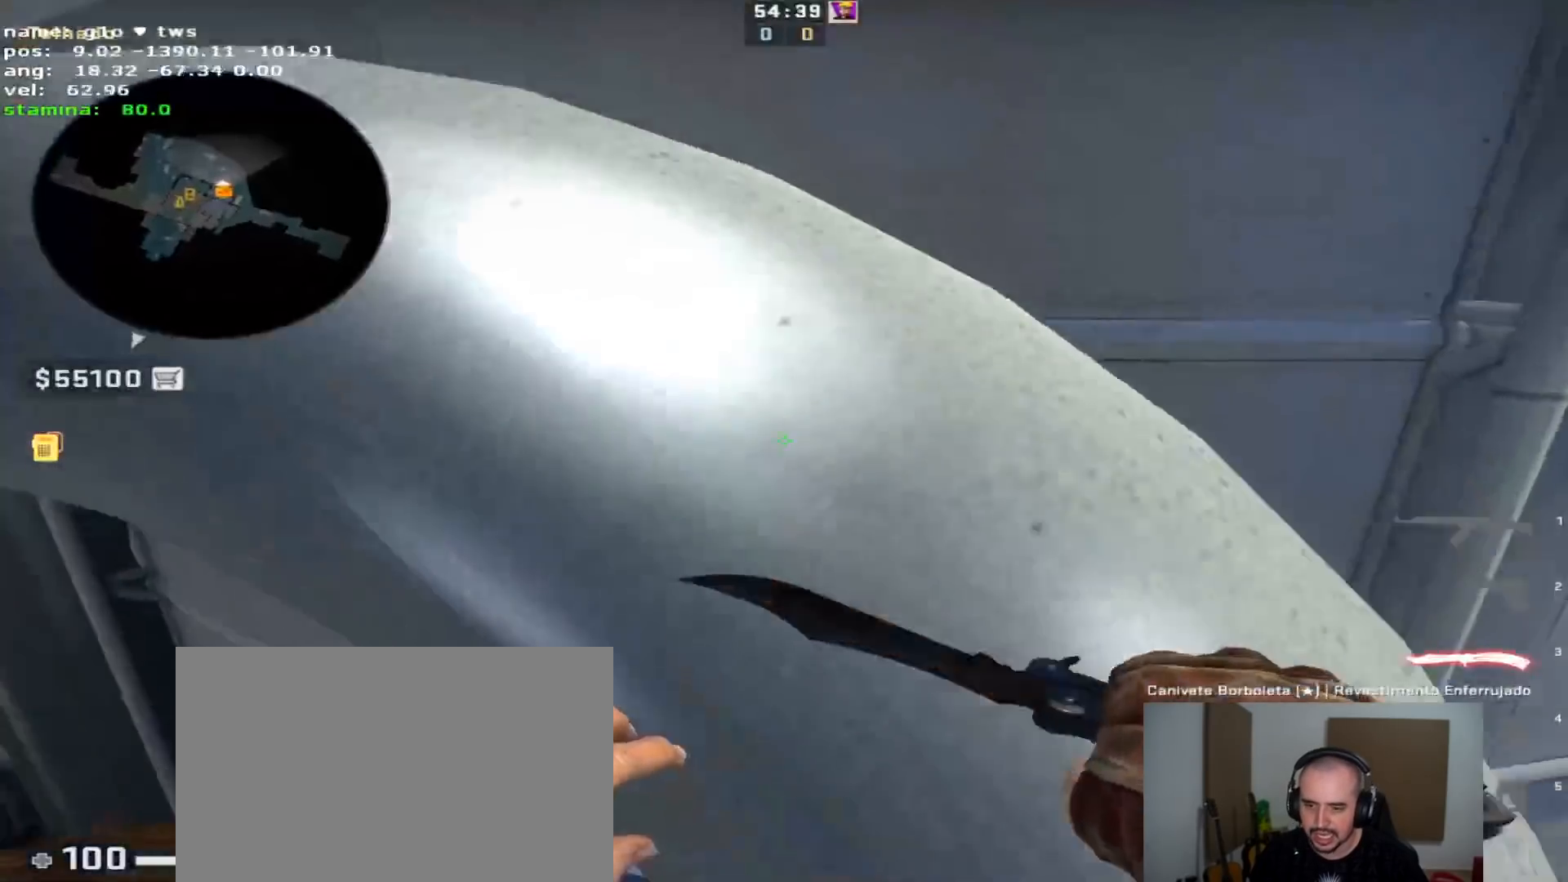
{"keys": [], "events": [[17, "d", "down"], [200, "d", "up"], [250, "w", "up"]]}
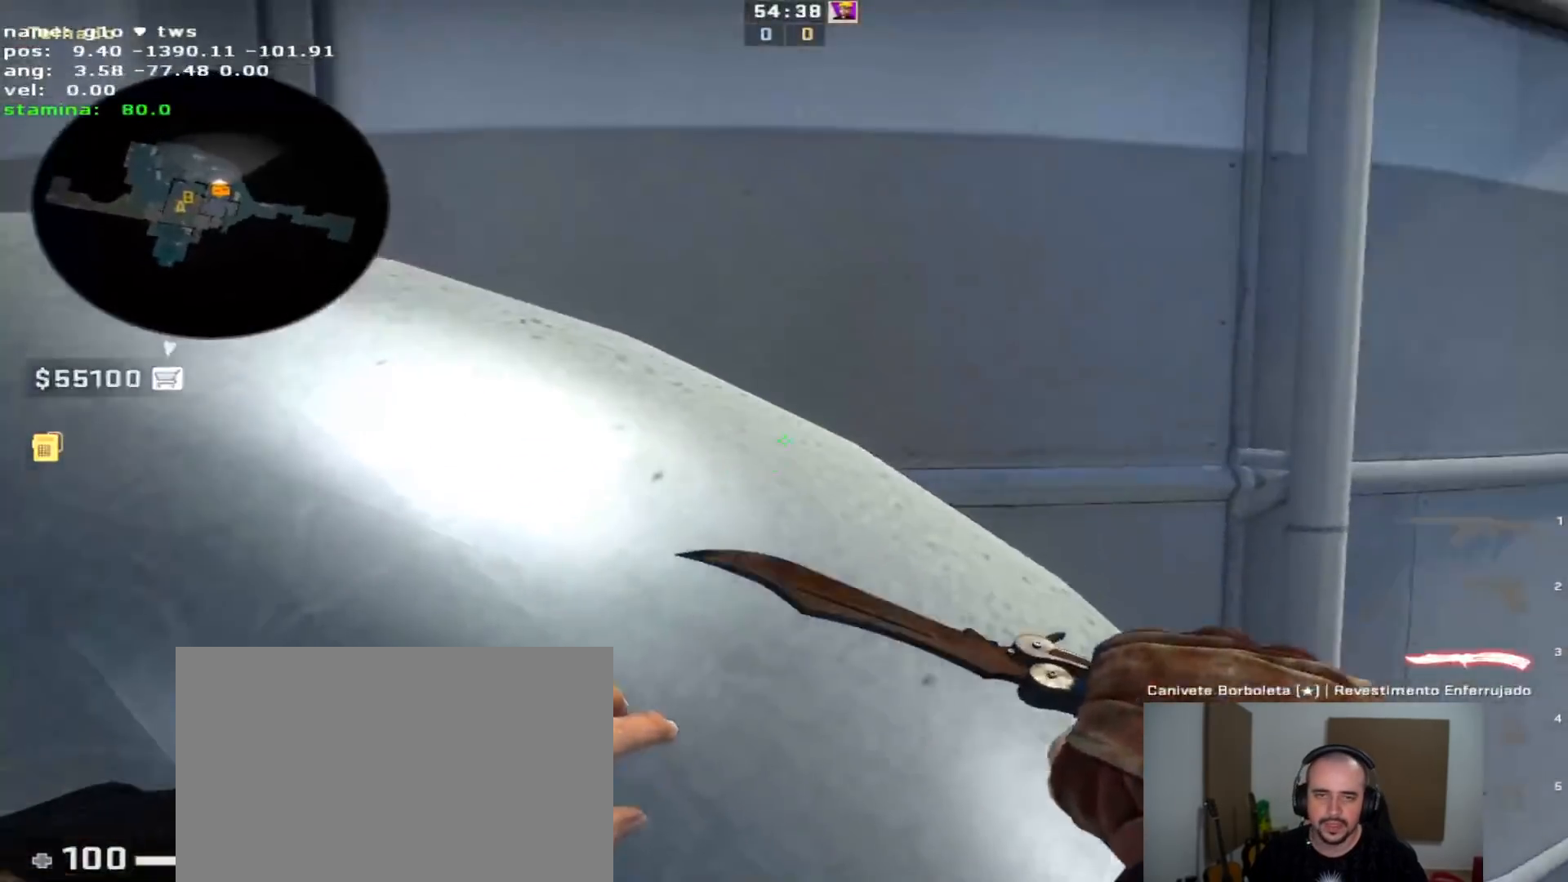
{"keys": [], "events": []}
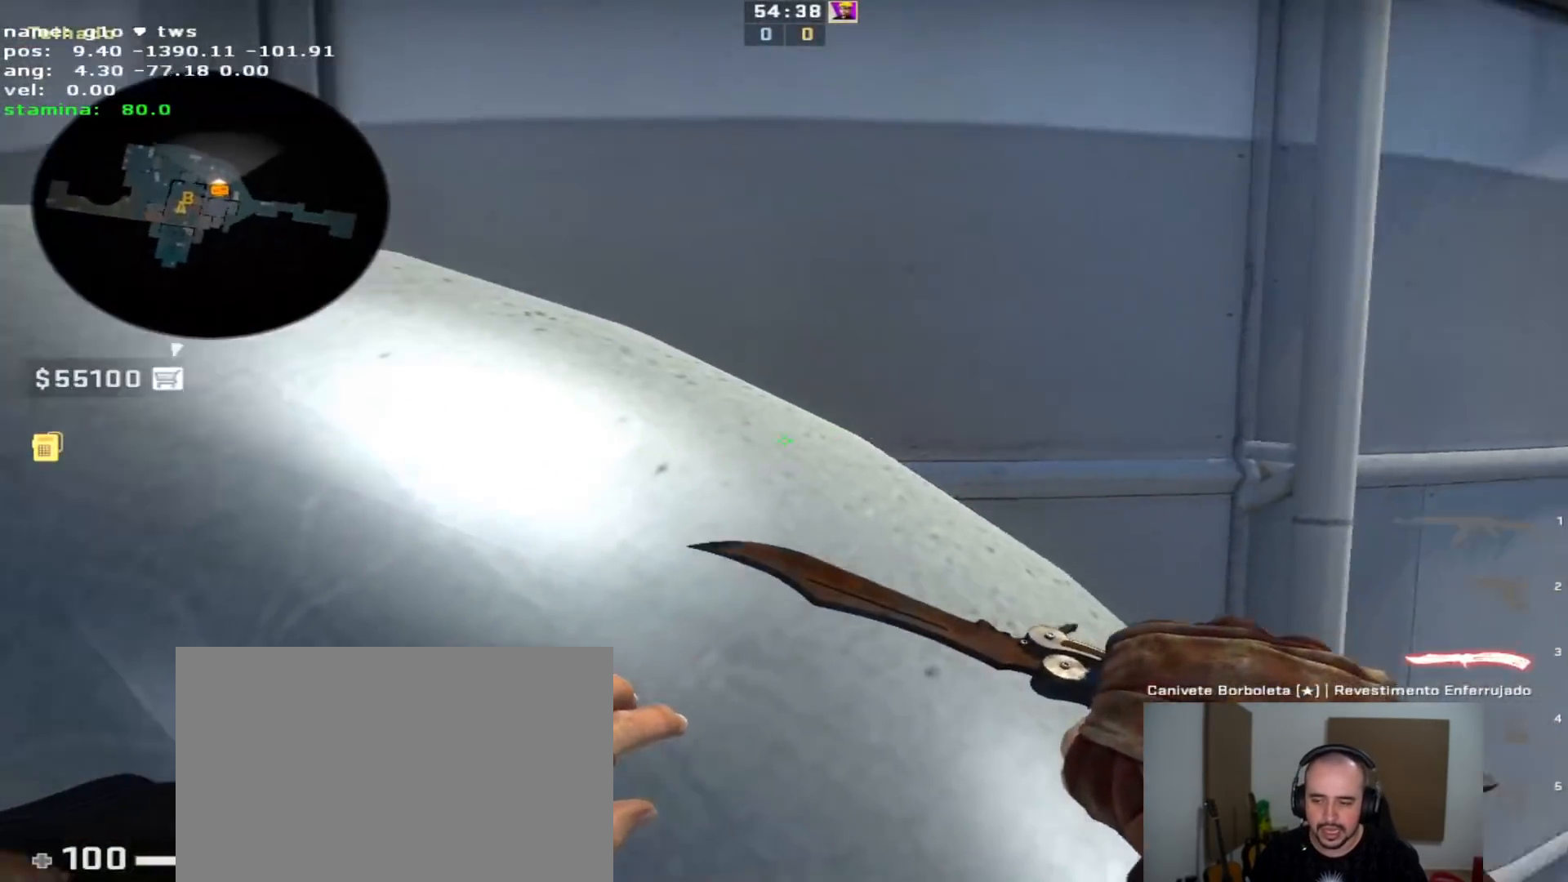
{"keys": [], "events": []}
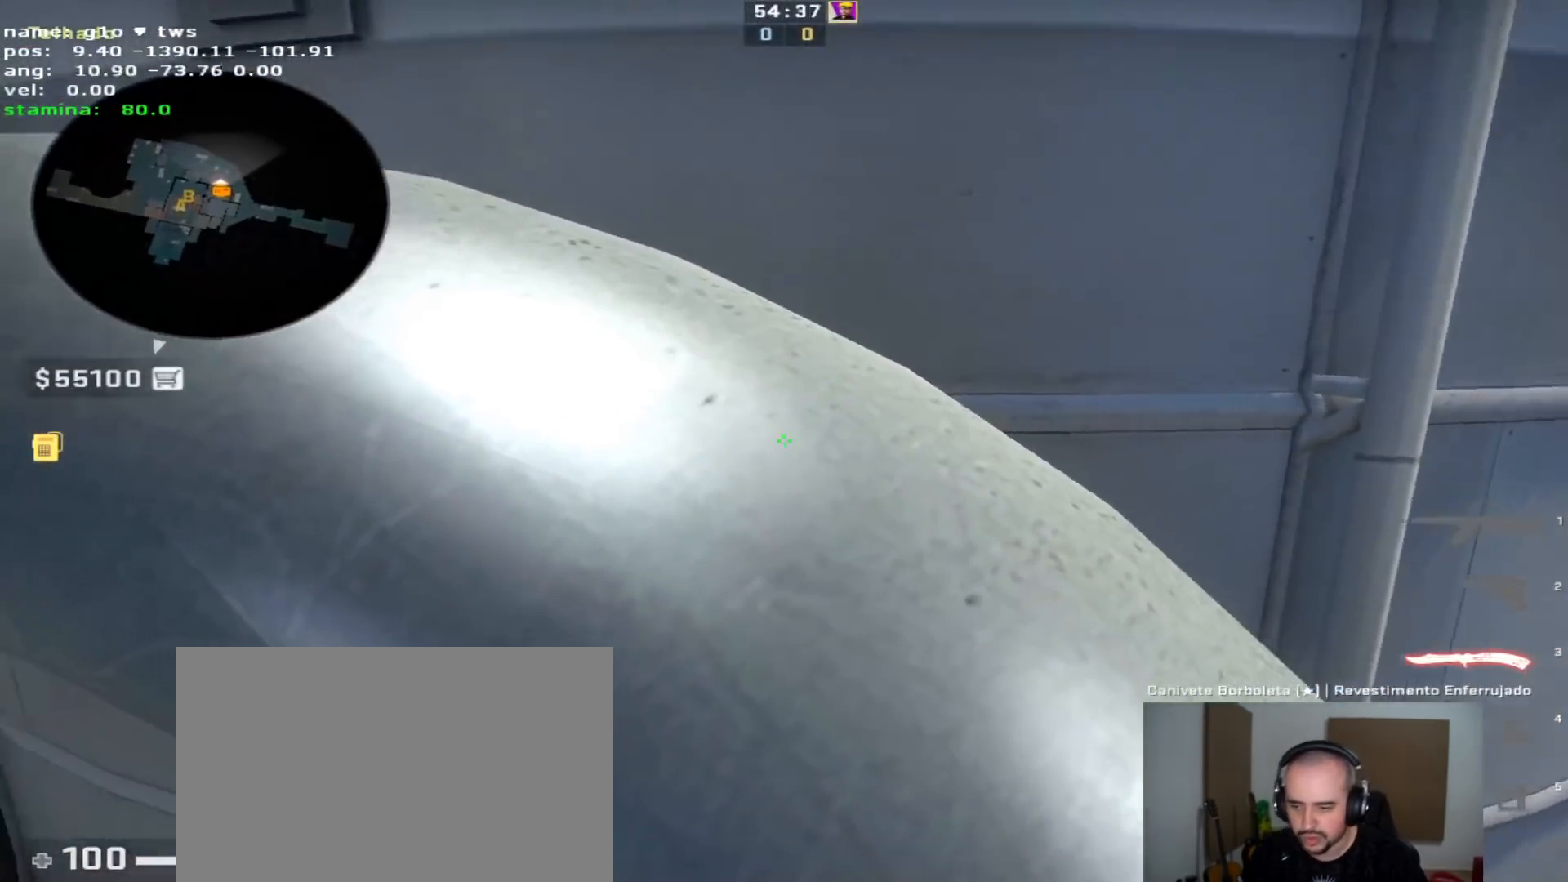
{"keys": [], "events": []}
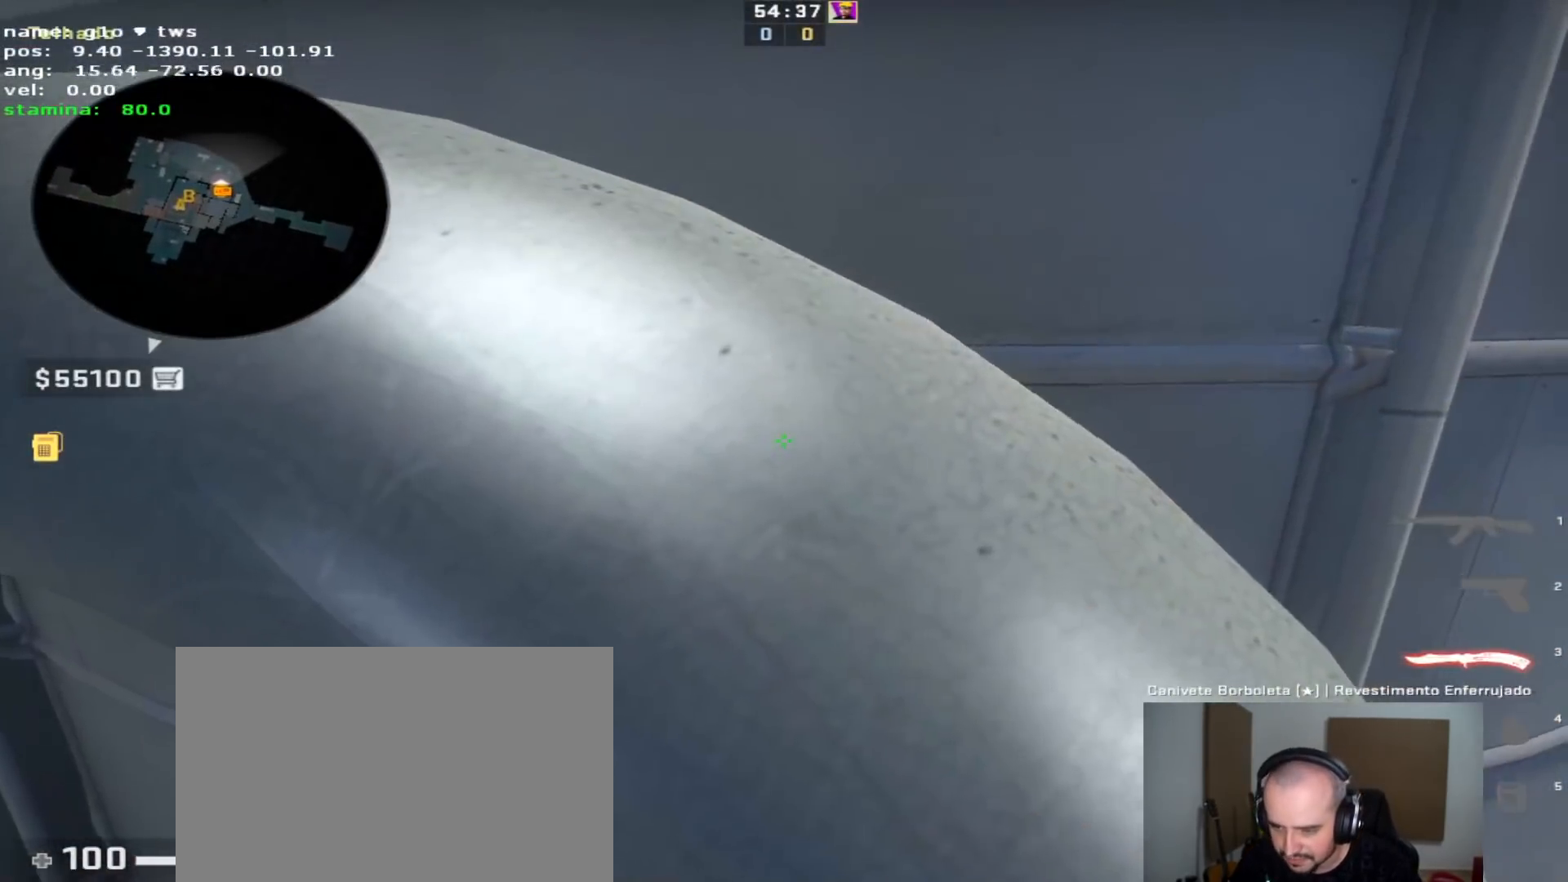
{"keys": [], "events": [[67, "w", "down"], [283, "w", "up"]]}
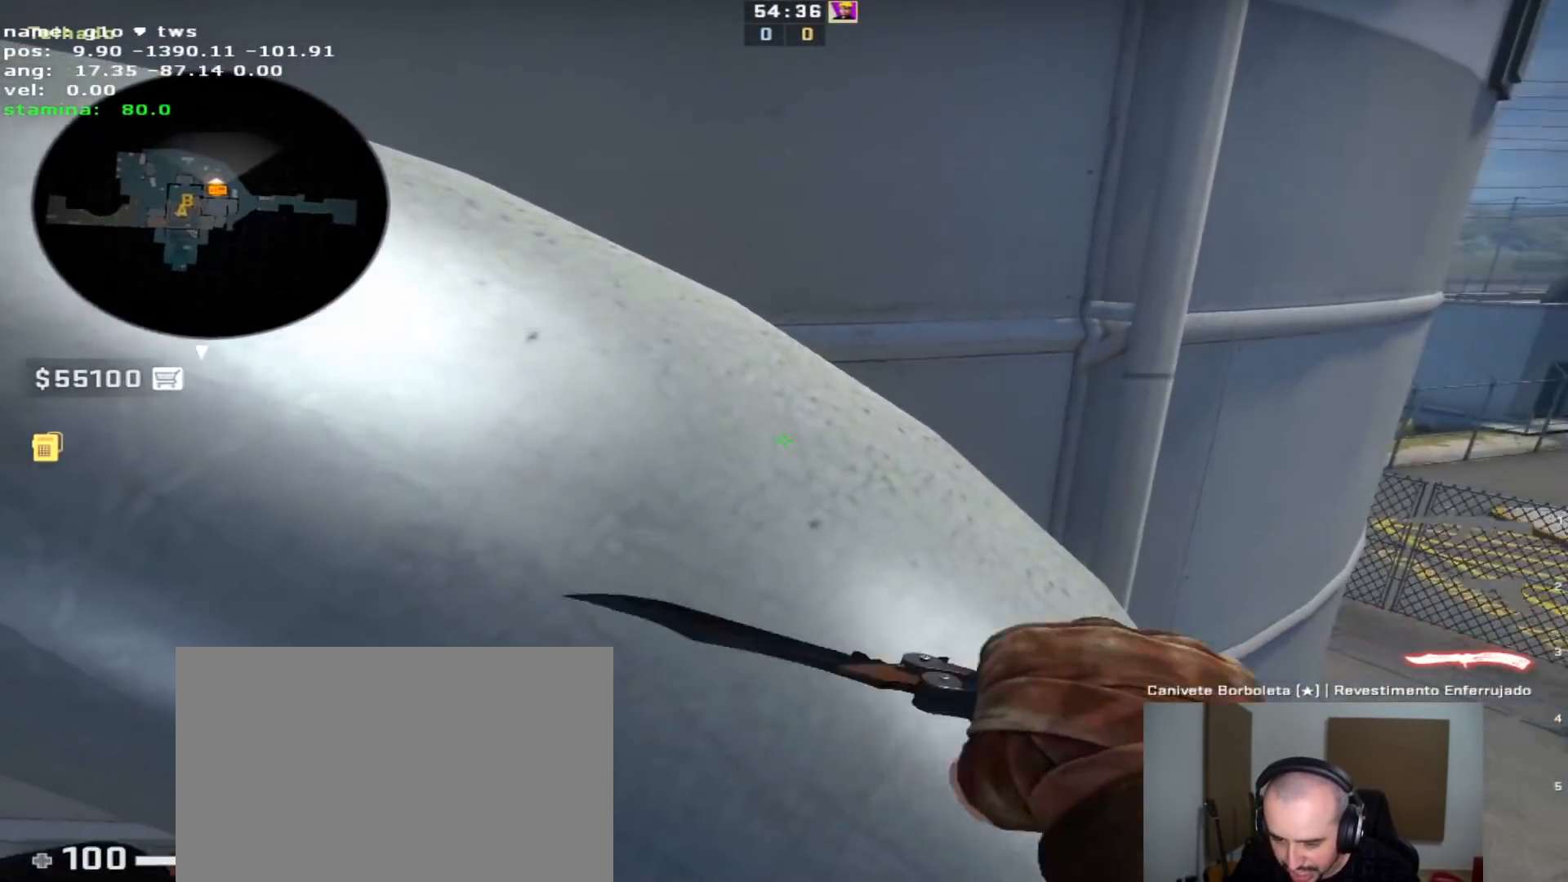
{"keys": ["d", "s"], "events": [[83, "s", "down"], [133, "q", "down"], [233, "q", "up"], [317, "d", "down"], [317, "q", "down"], [417, "q", "up"]]}
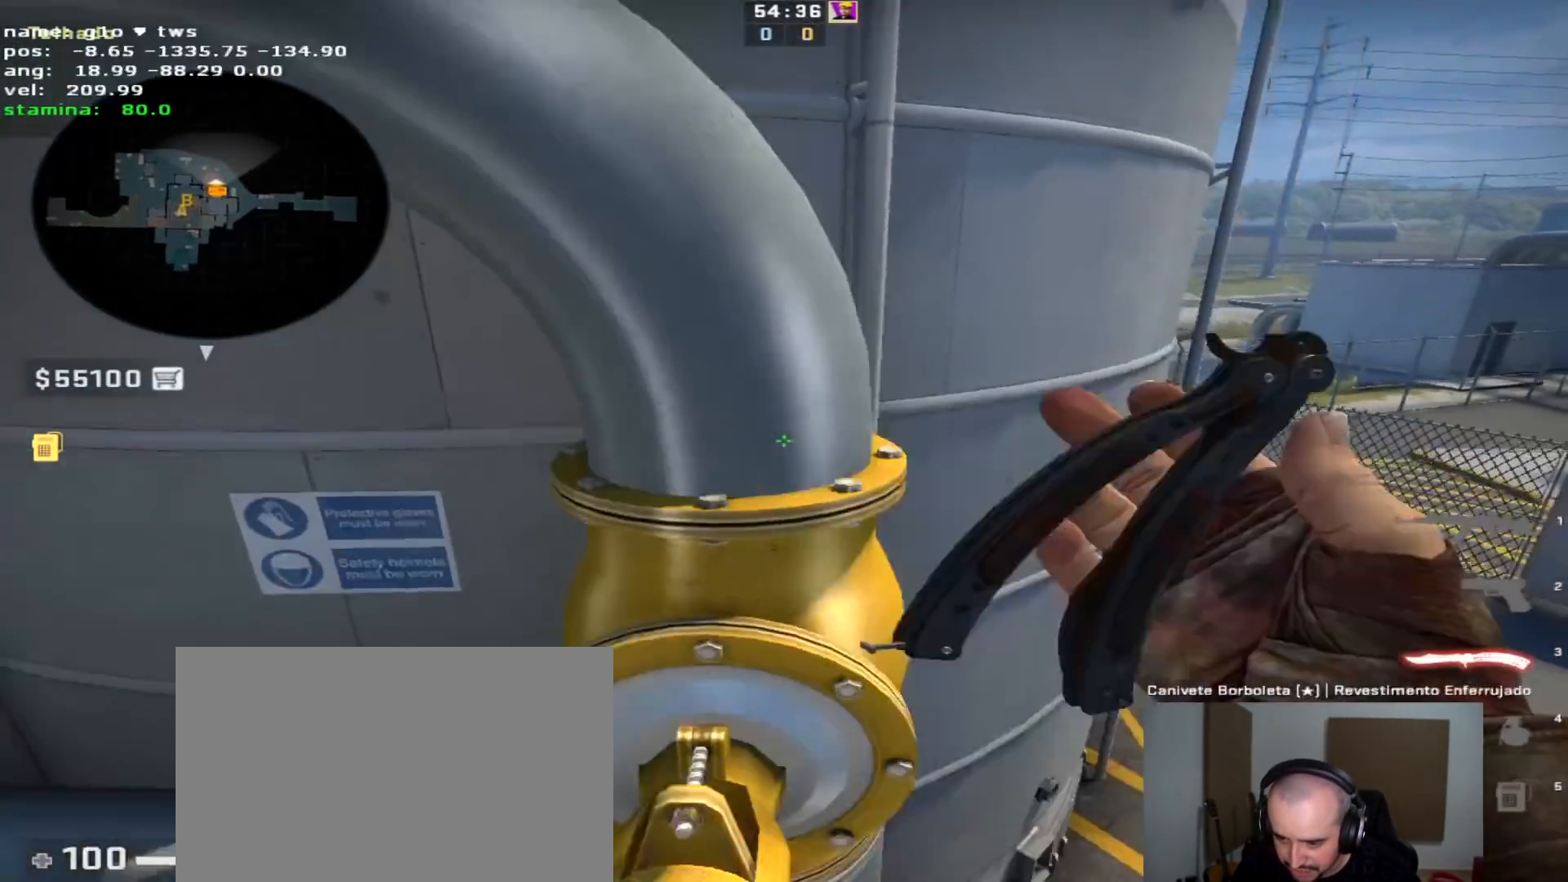
{"keys": ["d"], "events": [[250, "s", "up"], [283, "d", "up"], [333, "q", "down"], [433, "d", "down"], [483, "q", "up"]]}
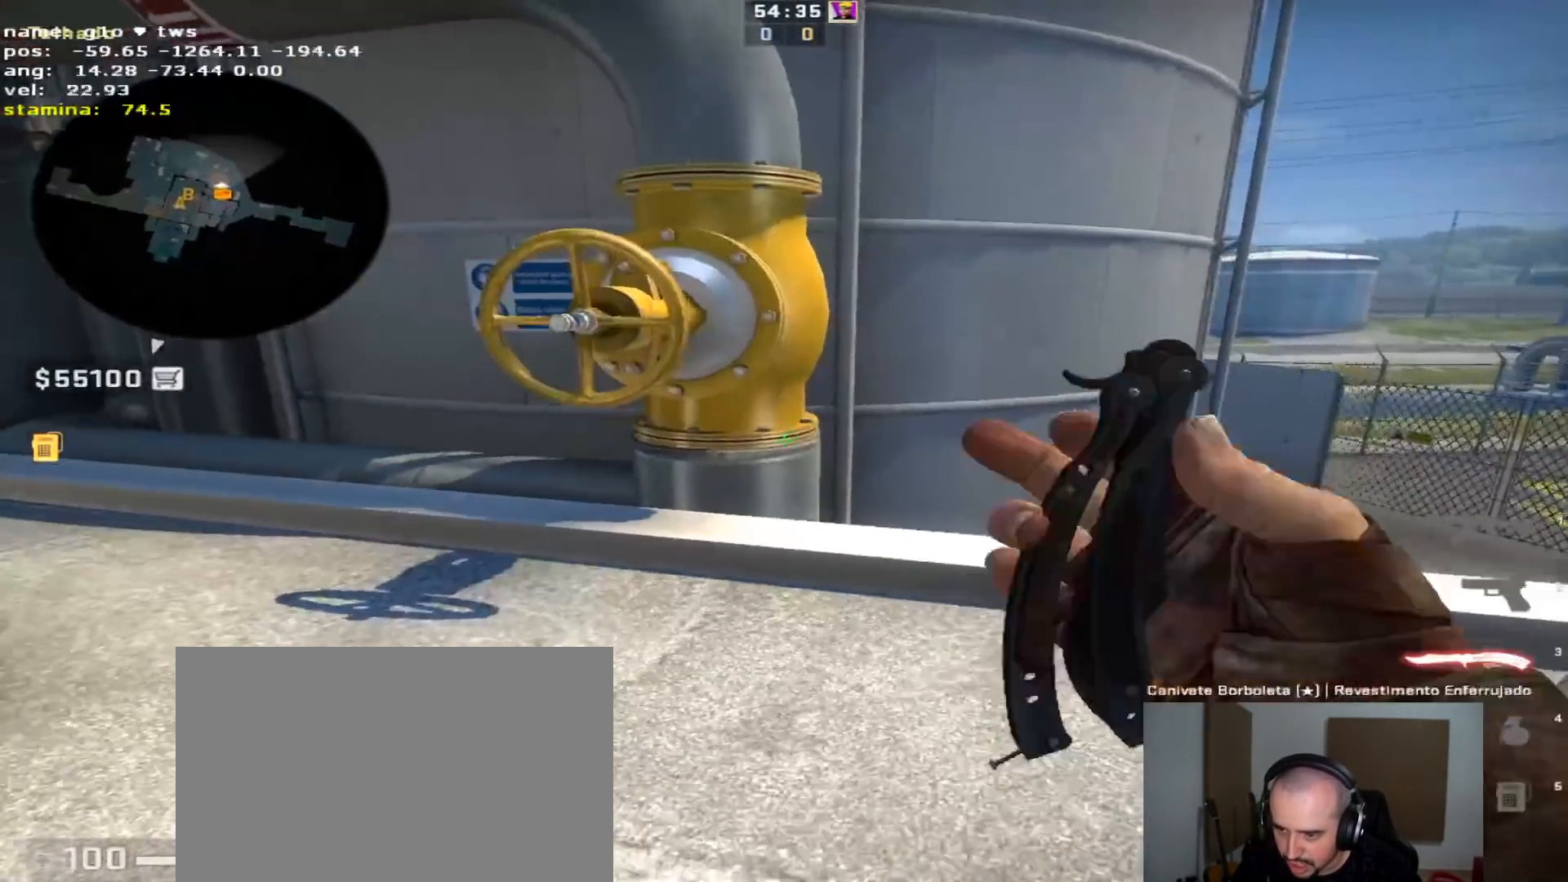
{"keys": ["ctrl", "d"], "events": [[117, "d", "up"], [167, "s", "down"], [217, "d", "down"], [300, "space", "down"], [350, "s", "up"], [400, "ctrl", "down"], [450, "space", "up"]]}
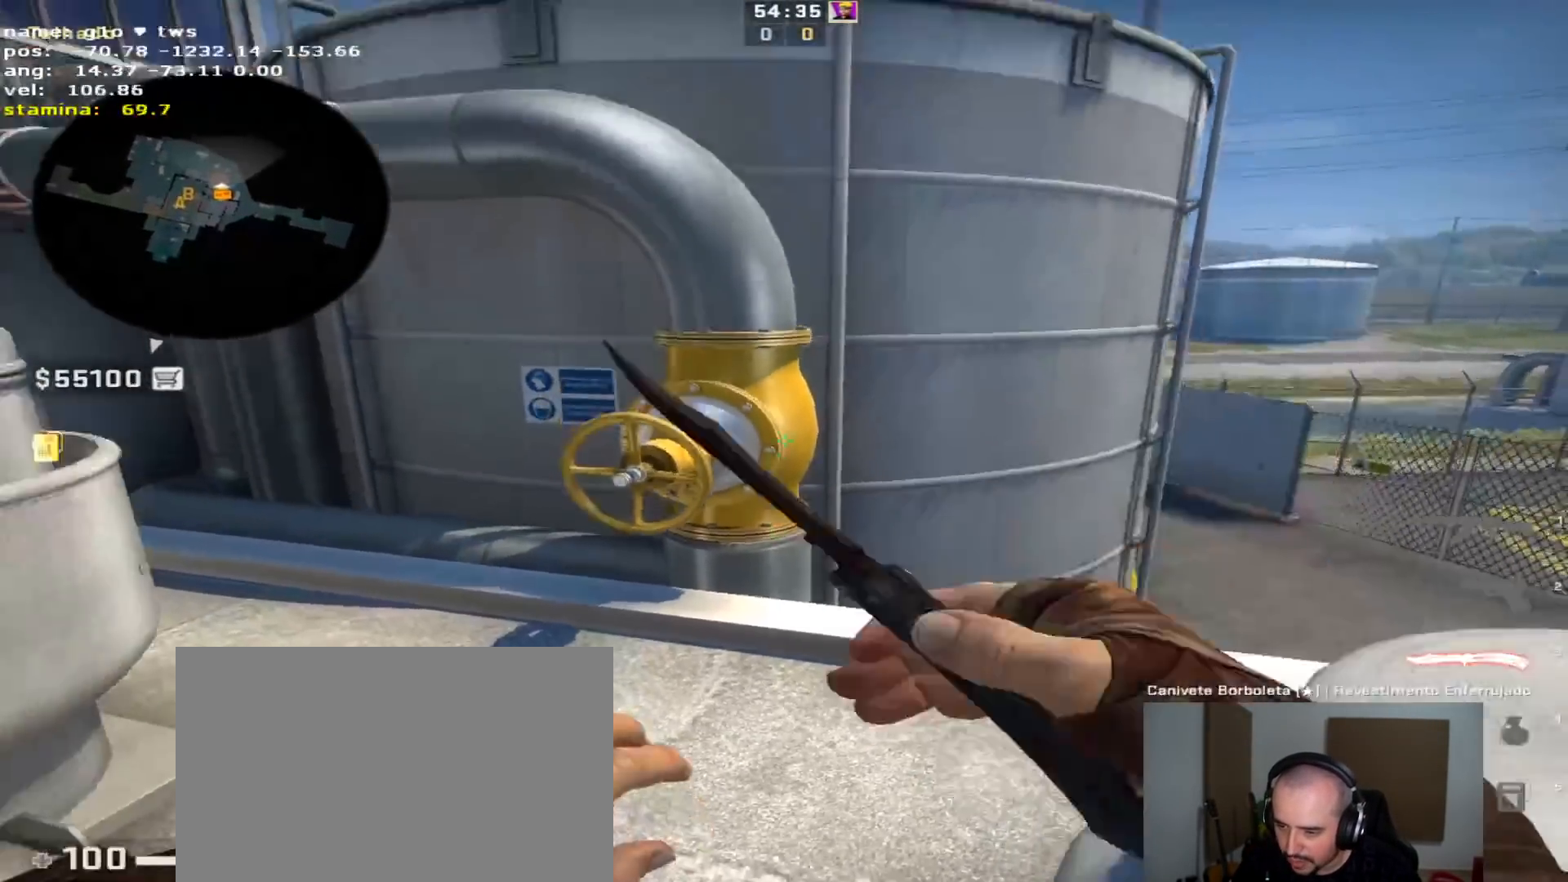
{"keys": ["d", "w"], "events": [[33, "s", "down"], [133, "ctrl", "up"], [133, "s", "up"], [233, "w", "down"]]}
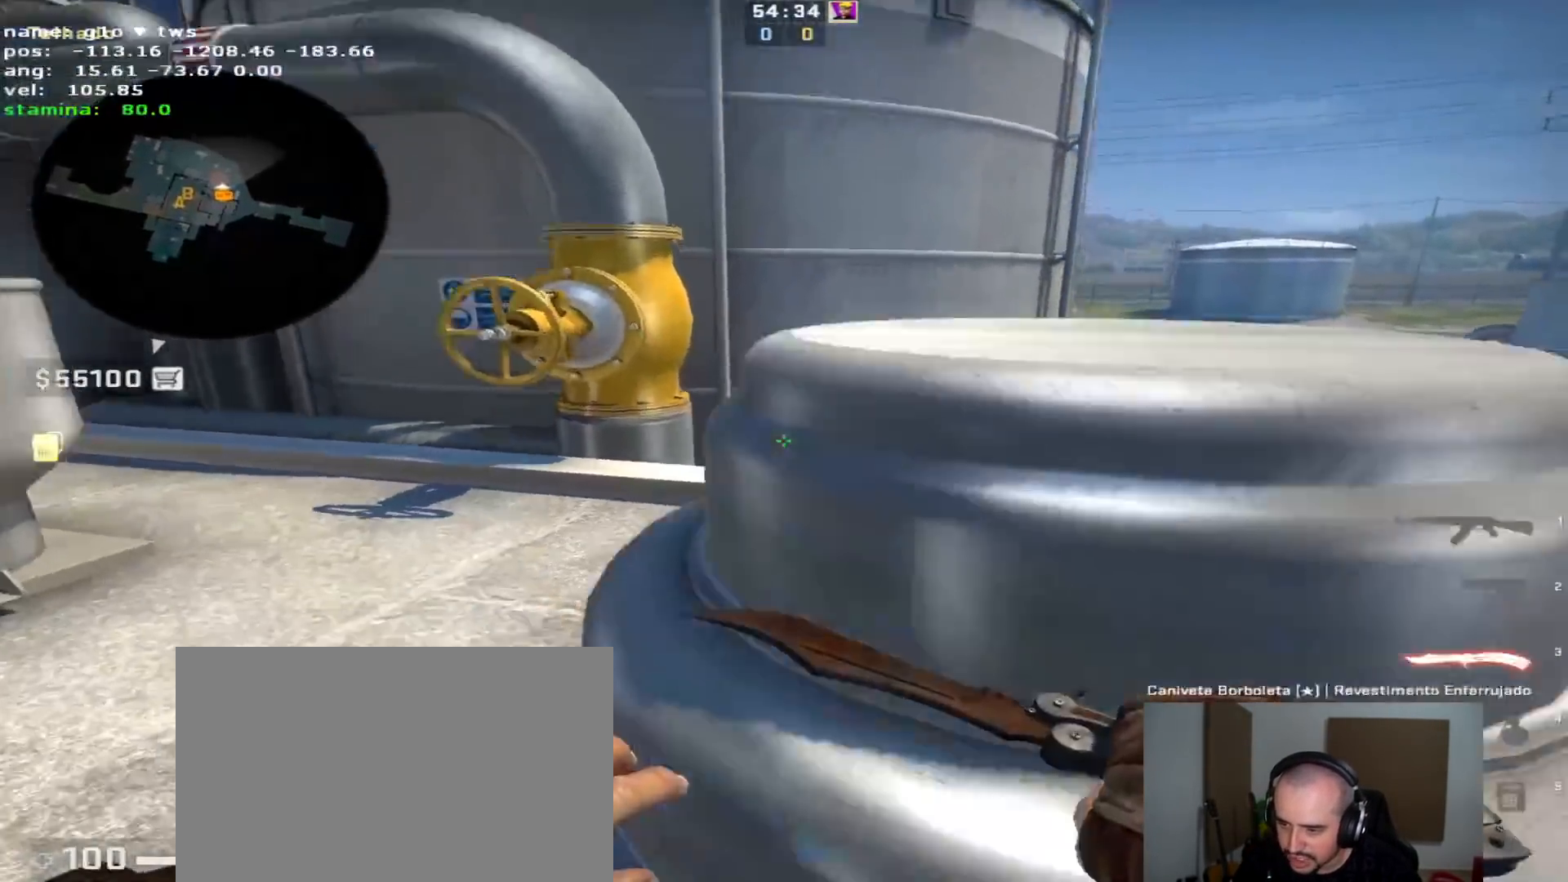
{"keys": ["space", "w"], "events": [[17, "space", "down"], [100, "d", "up"], [200, "space", "up"], [433, "space", "down"]]}
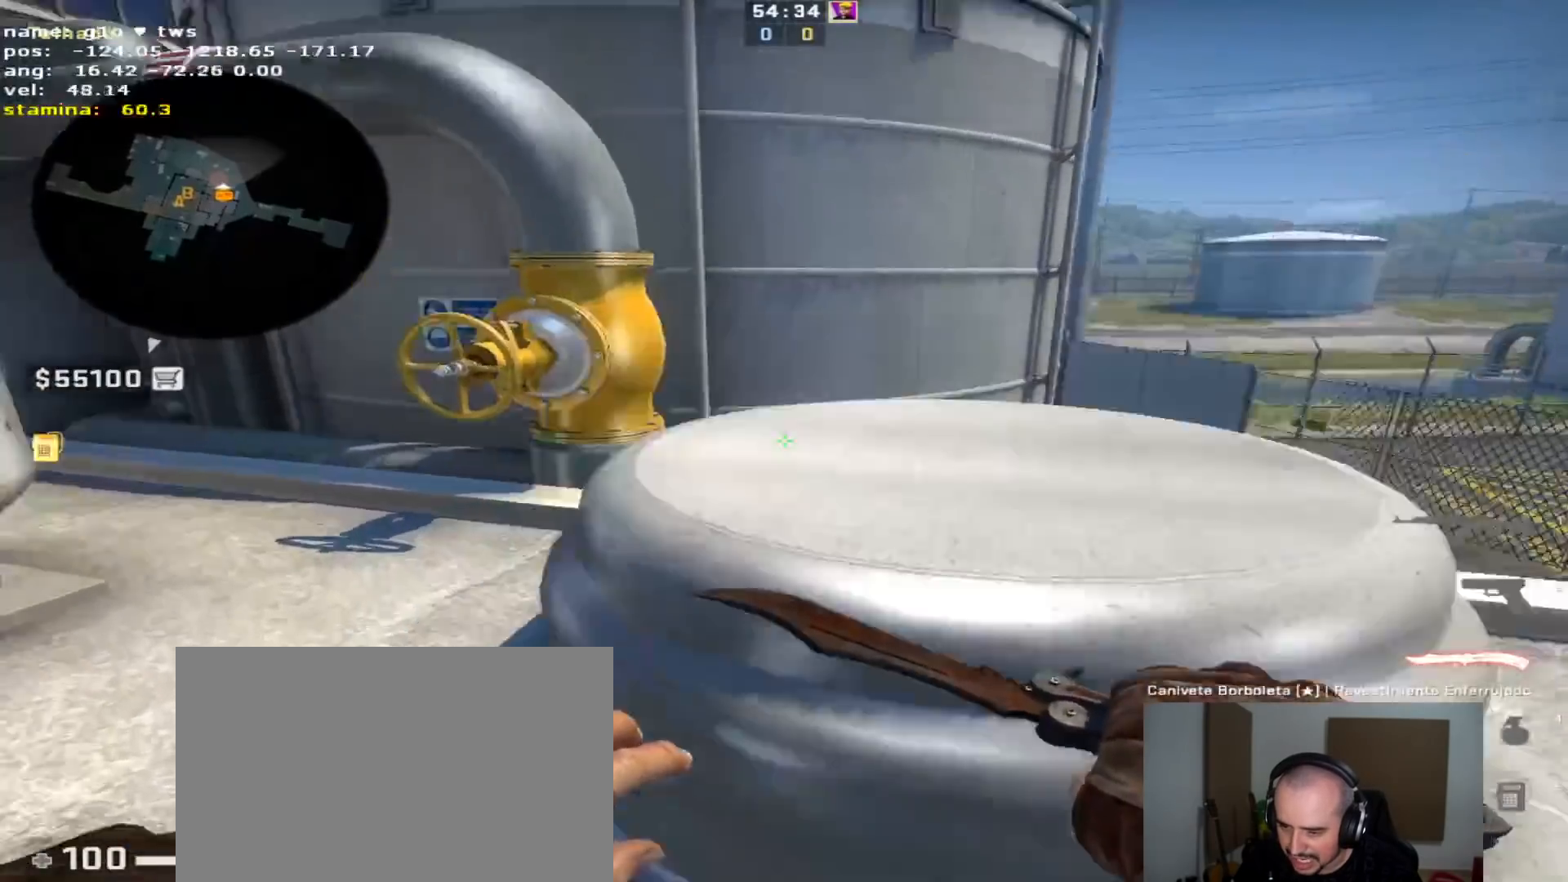
{"keys": [], "events": [[33, "d", "down"], [67, "space", "up"], [217, "w", "up"], [300, "d", "up"], [350, "w", "down"], [450, "w", "up"]]}
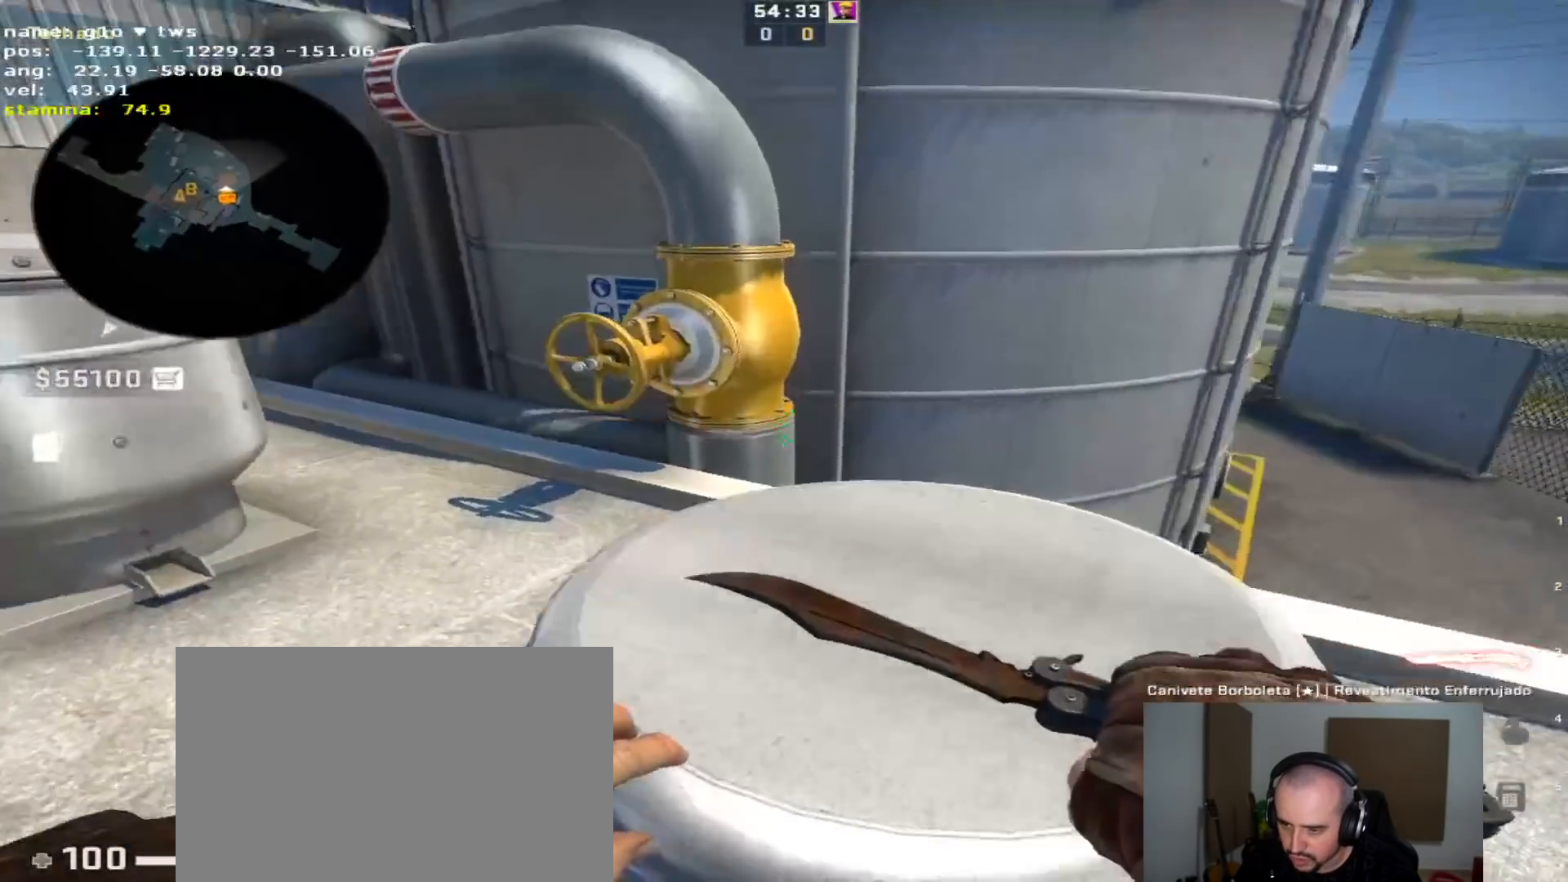
{"keys": [], "events": [[50, "w", "down"], [83, "space", "down"], [133, "d", "down"], [233, "space", "up"], [283, "w", "up"], [317, "d", "up"]]}
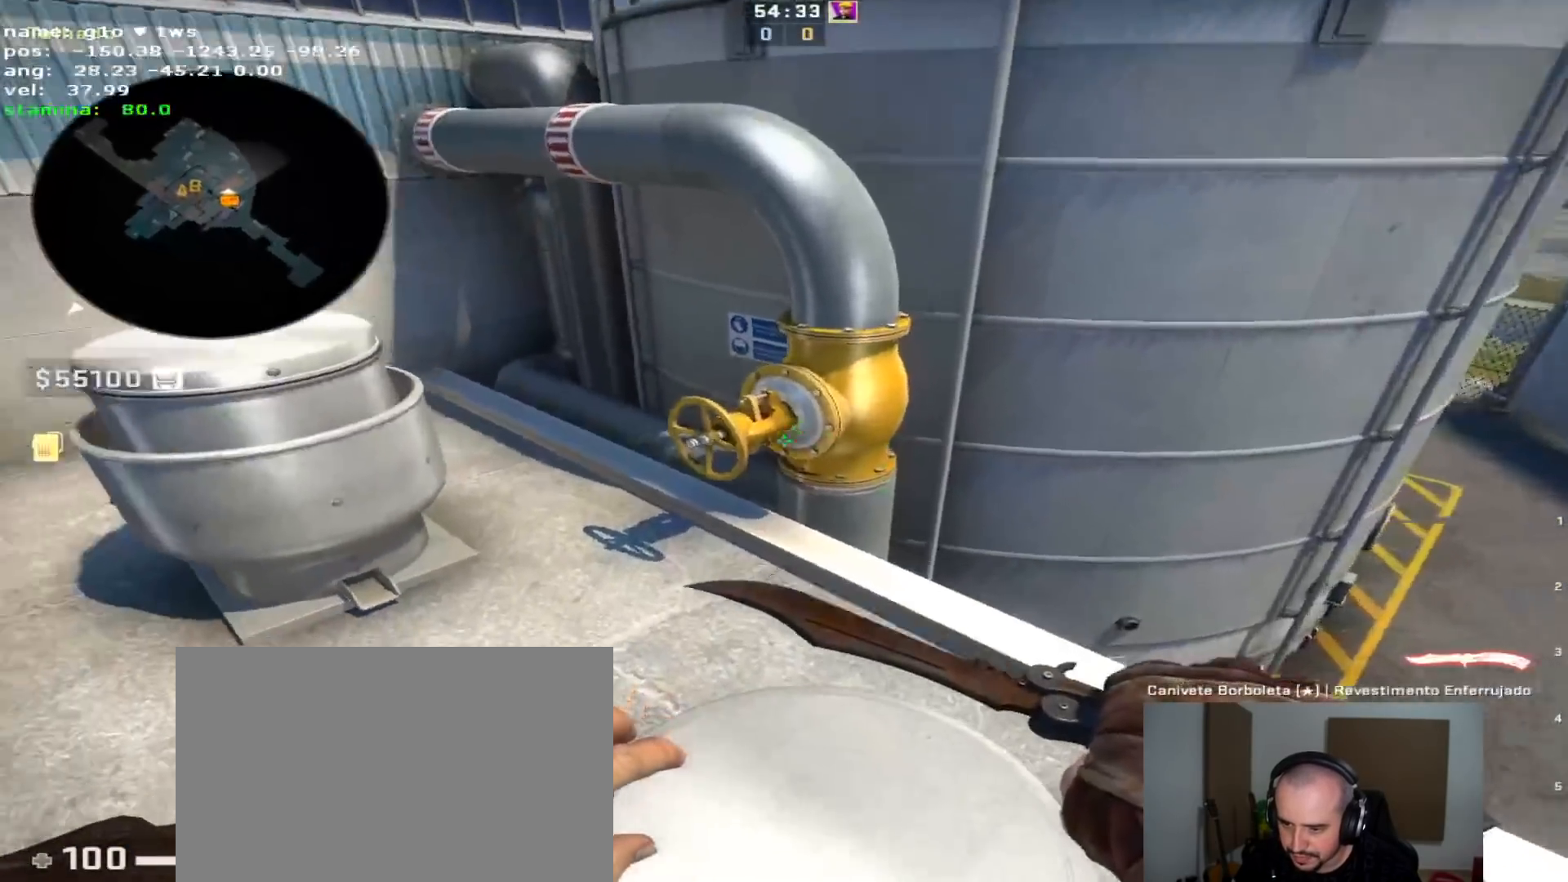
{"keys": ["space", "w"], "events": [[100, "w", "down"], [500, "space", "down"]]}
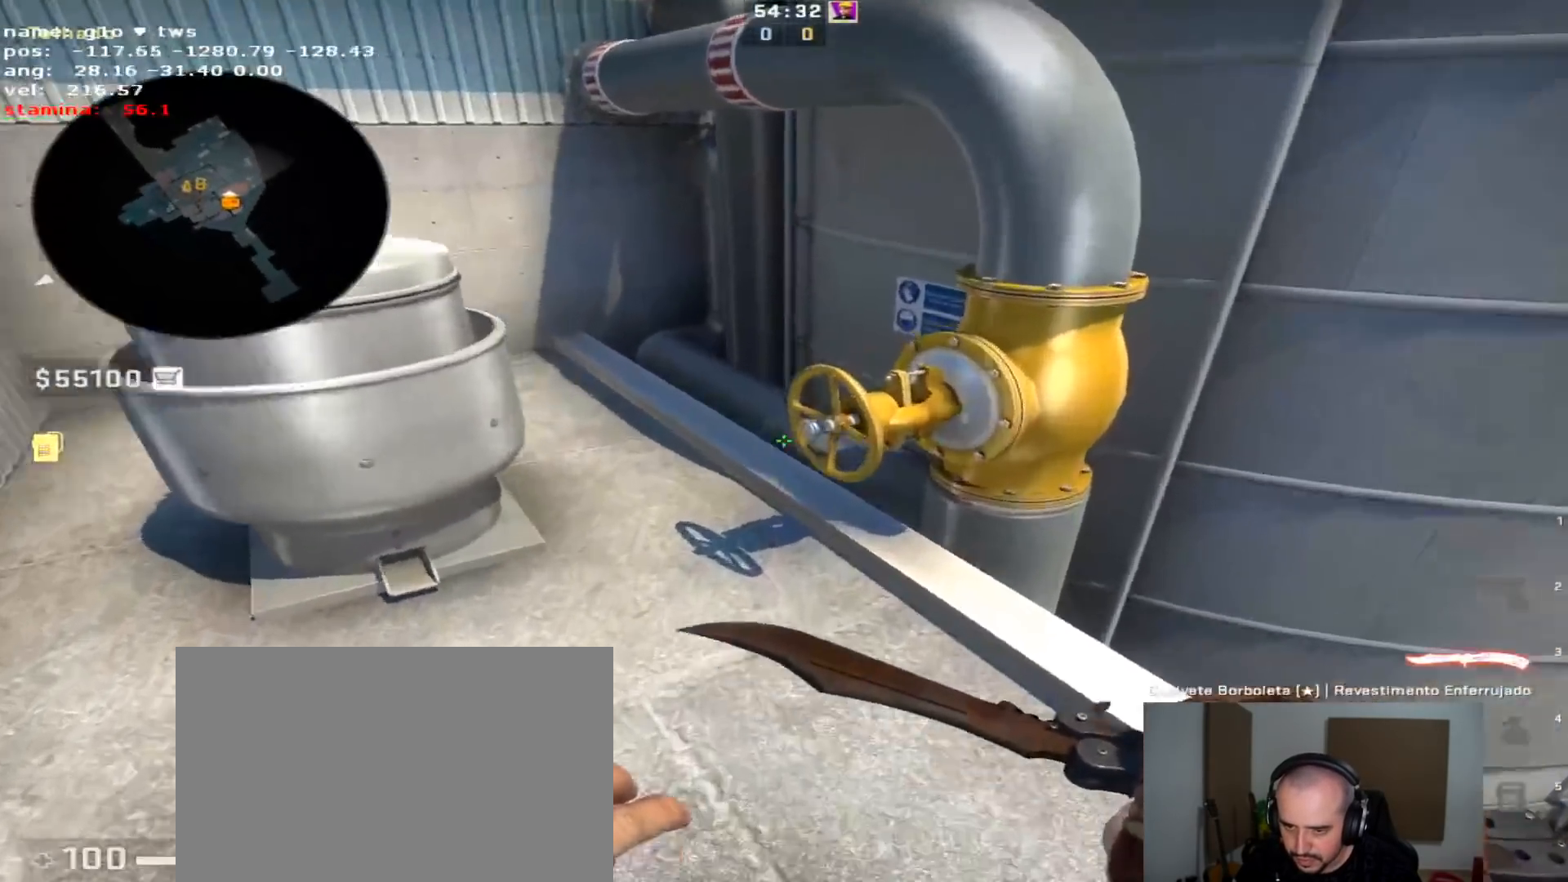
{"keys": ["d"], "events": [[183, "space", "up"], [317, "d", "down"], [367, "w", "up"]]}
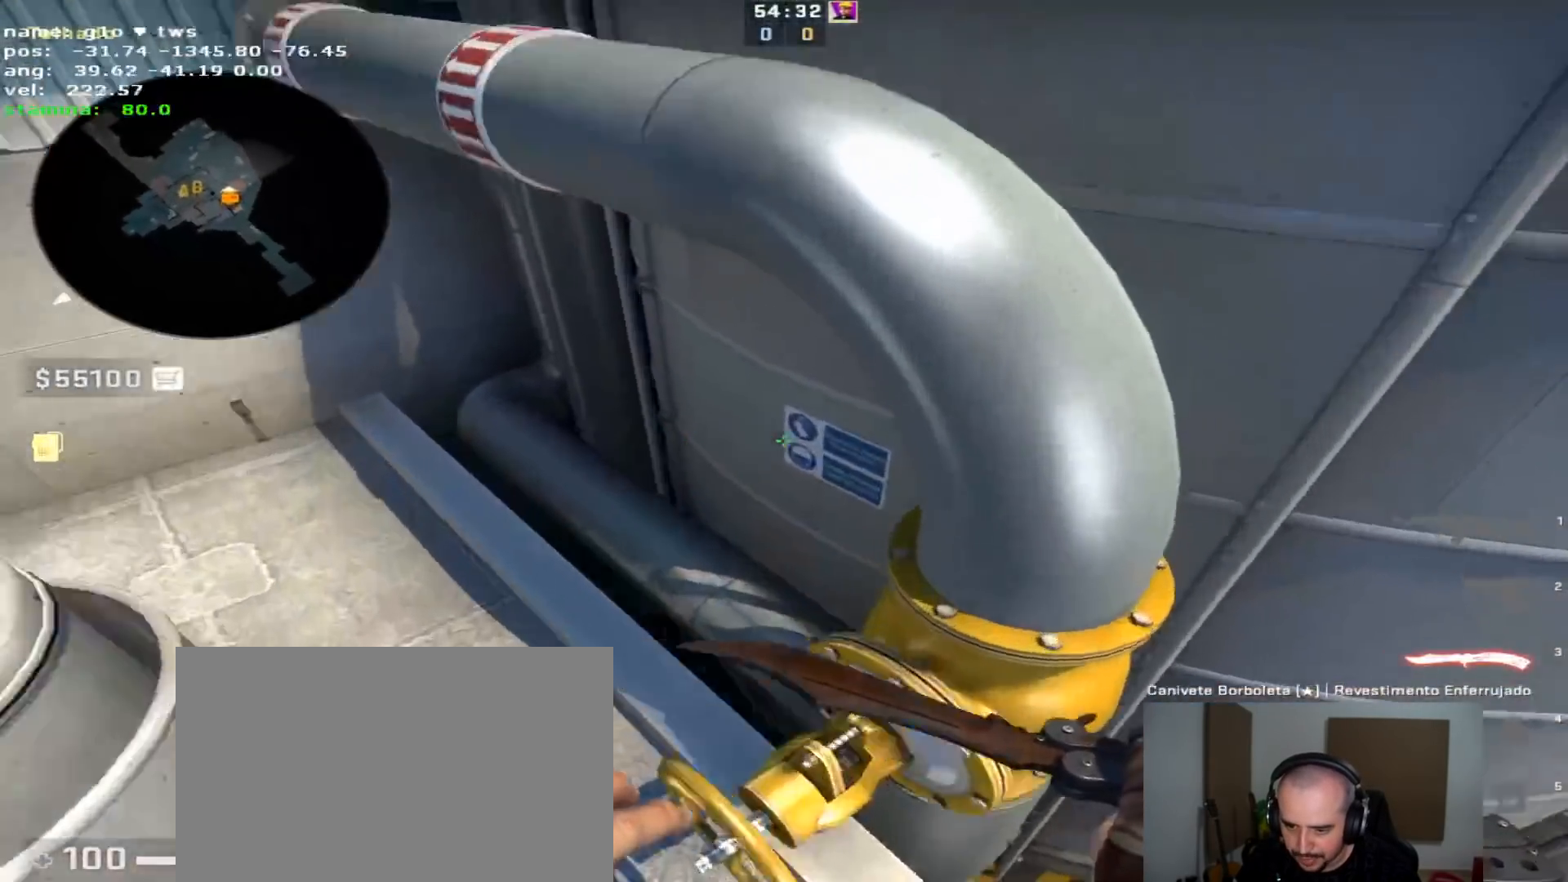
{"keys": [], "events": [[50, "w", "down"], [250, "d", "up"], [333, "d", "down"], [383, "w", "up"], [433, "d", "up"]]}
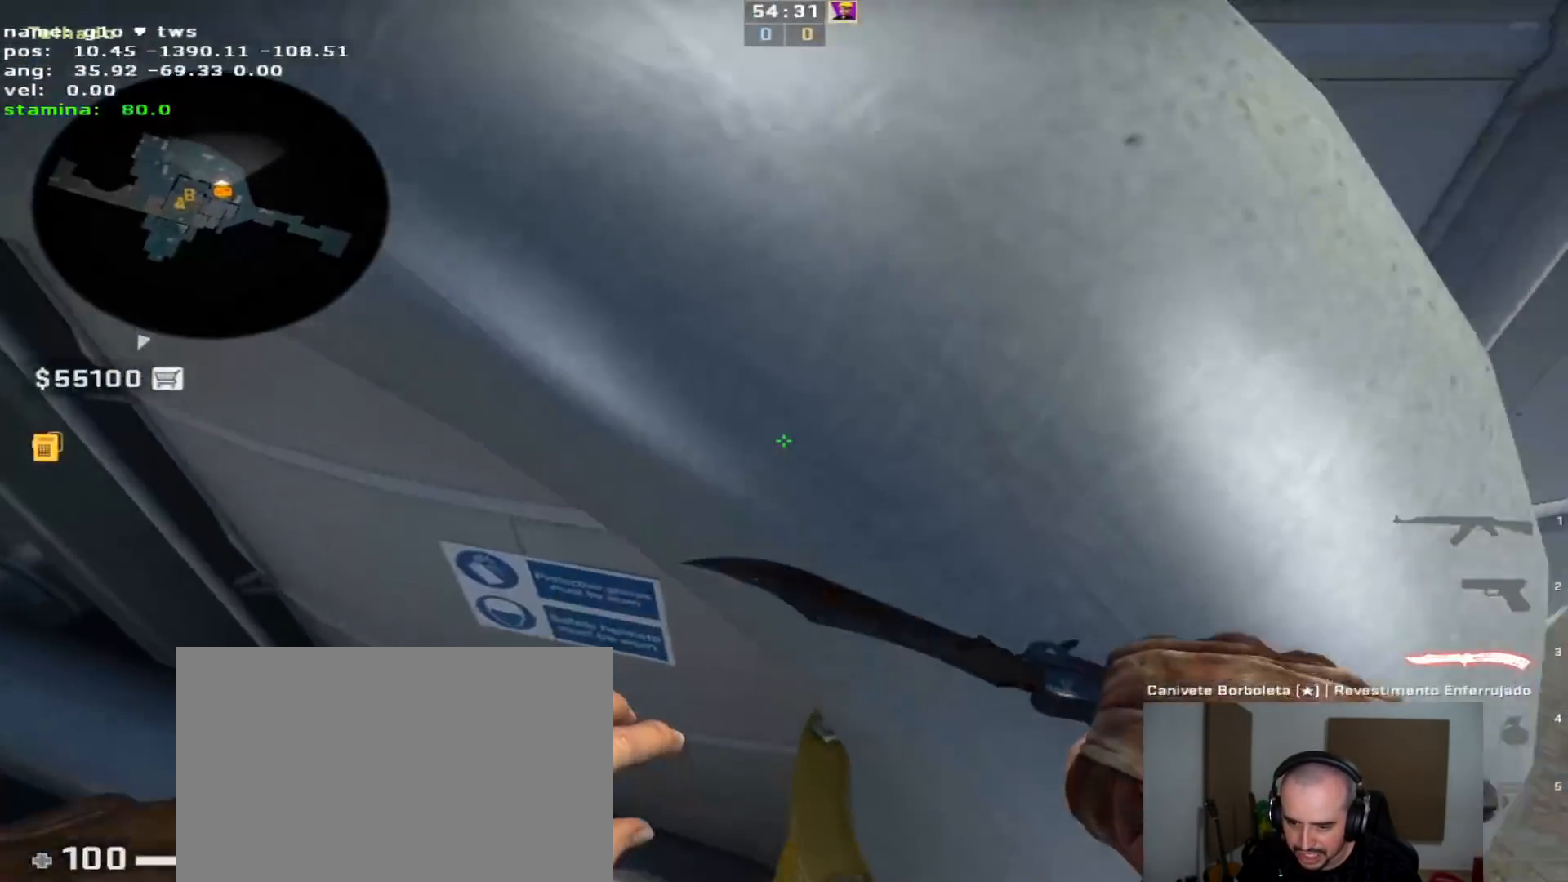
{"keys": [], "events": [[67, "s", "down"], [167, "s", "up"]]}
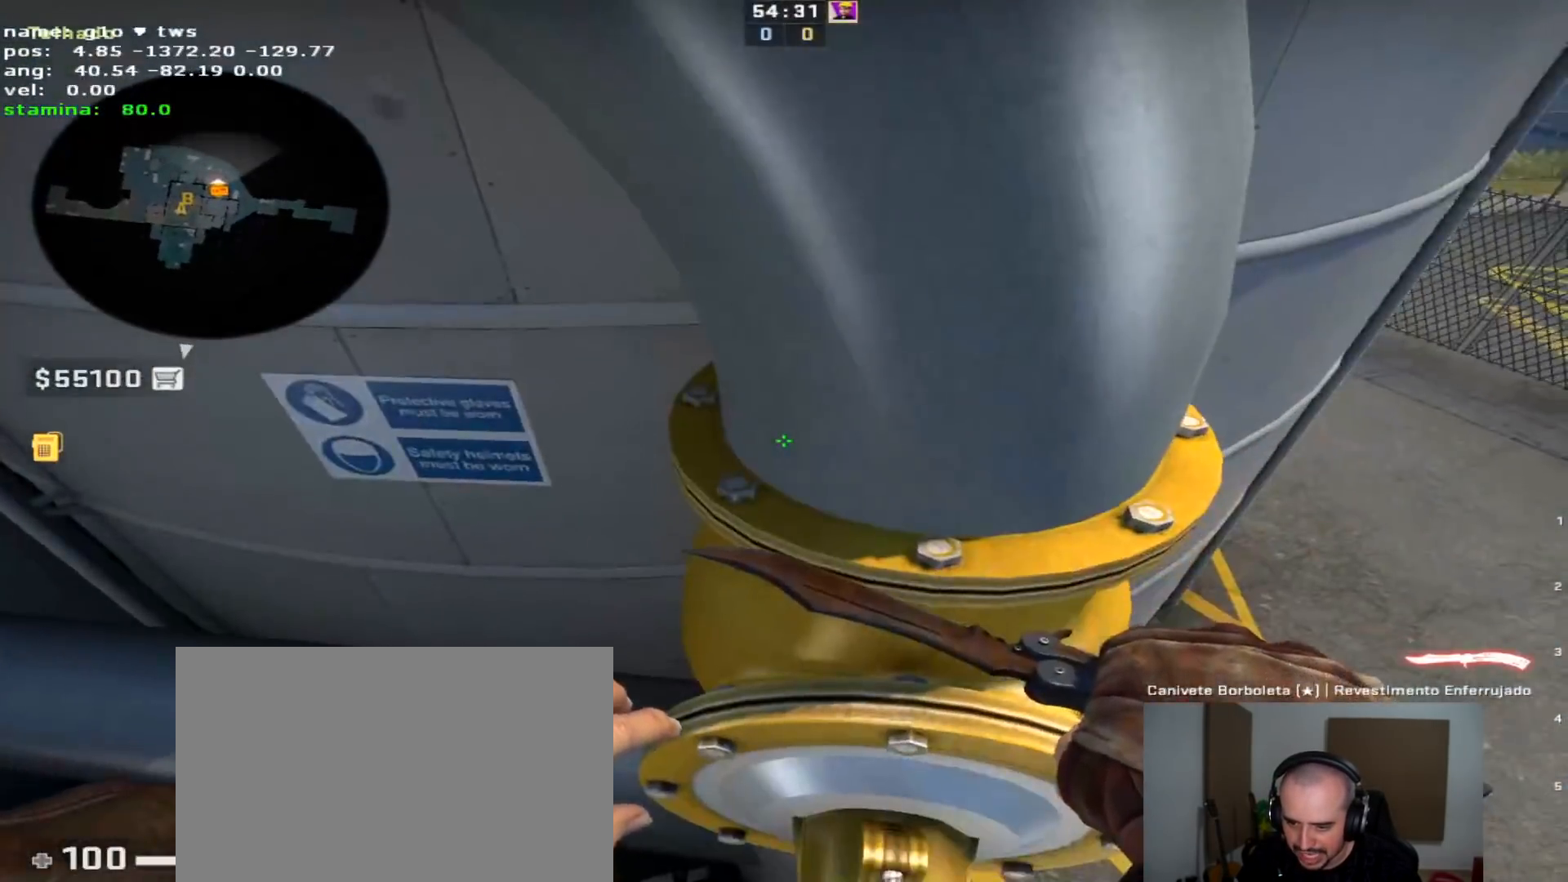
{"keys": [], "events": [[133, "w", "down"], [467, "w", "up"]]}